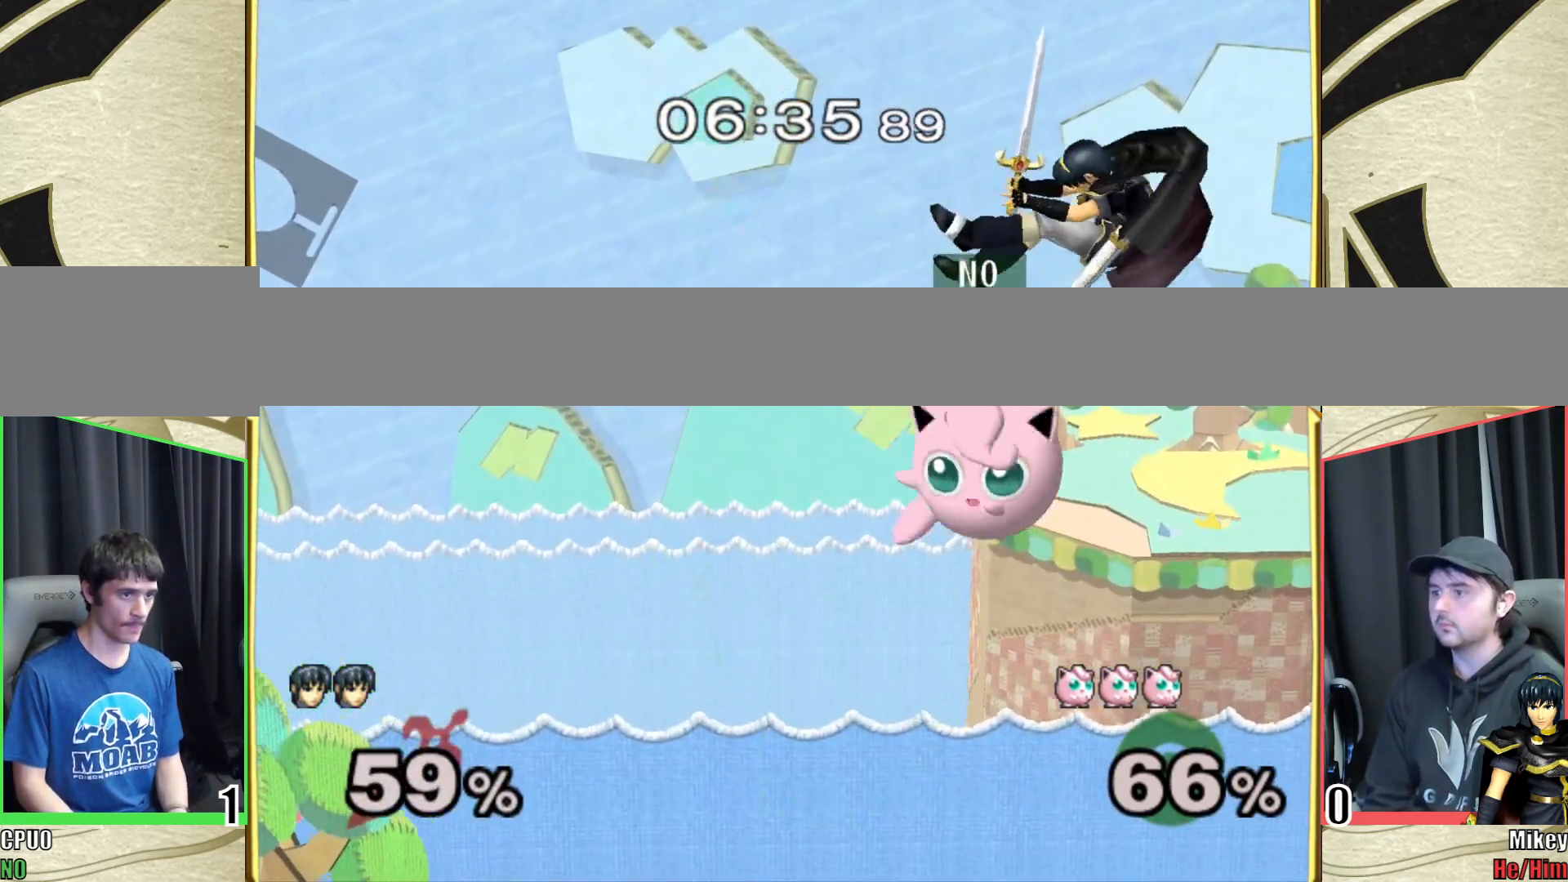
Gameplay with a controller (Nintendo layout); each line is a JSON object with the inputs held at the frame after it. "events" lists button and stick changes between this image and that frame as [ms after this image, input, new state], when the widget could be followed in between. Not read: L3 R3 START.
{"buttons": [], "left_stick": "right", "right_stick": "right", "events": [[150, "left_stick", "center"], [267, "Y", "down"], [300, "right_stick", "right"], [317, "Y", "up"], [333, "left_stick", "right"]]}
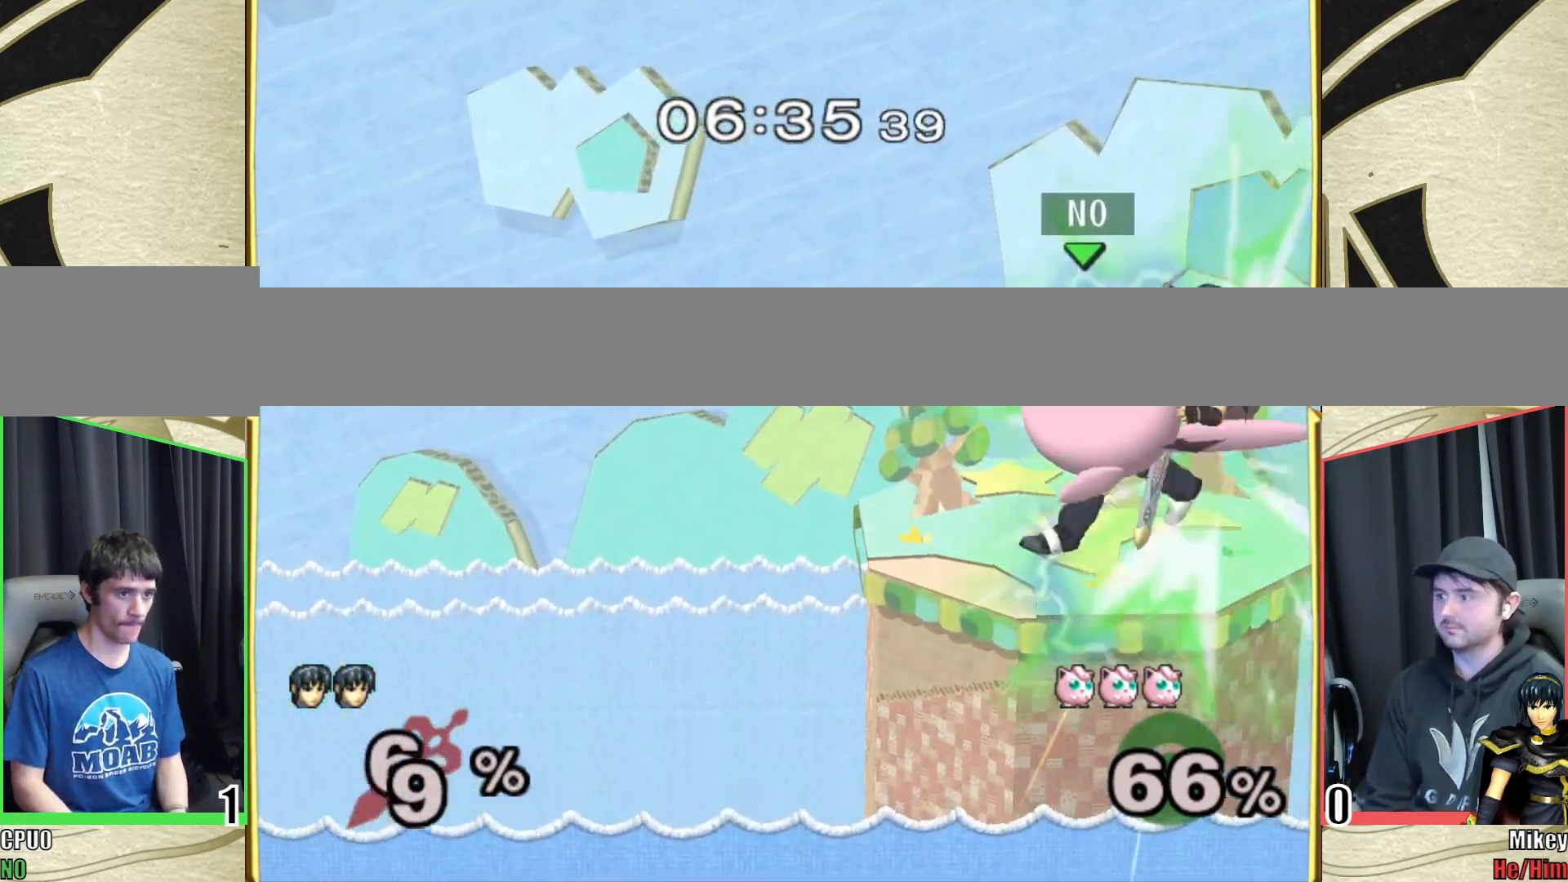
{"buttons": [], "left_stick": "center", "right_stick": "right", "events": [[150, "left_stick", "center"], [200, "right_stick", "center"], [417, "Y", "down"], [500, "Y", "up"], [500, "right_stick", "right"]]}
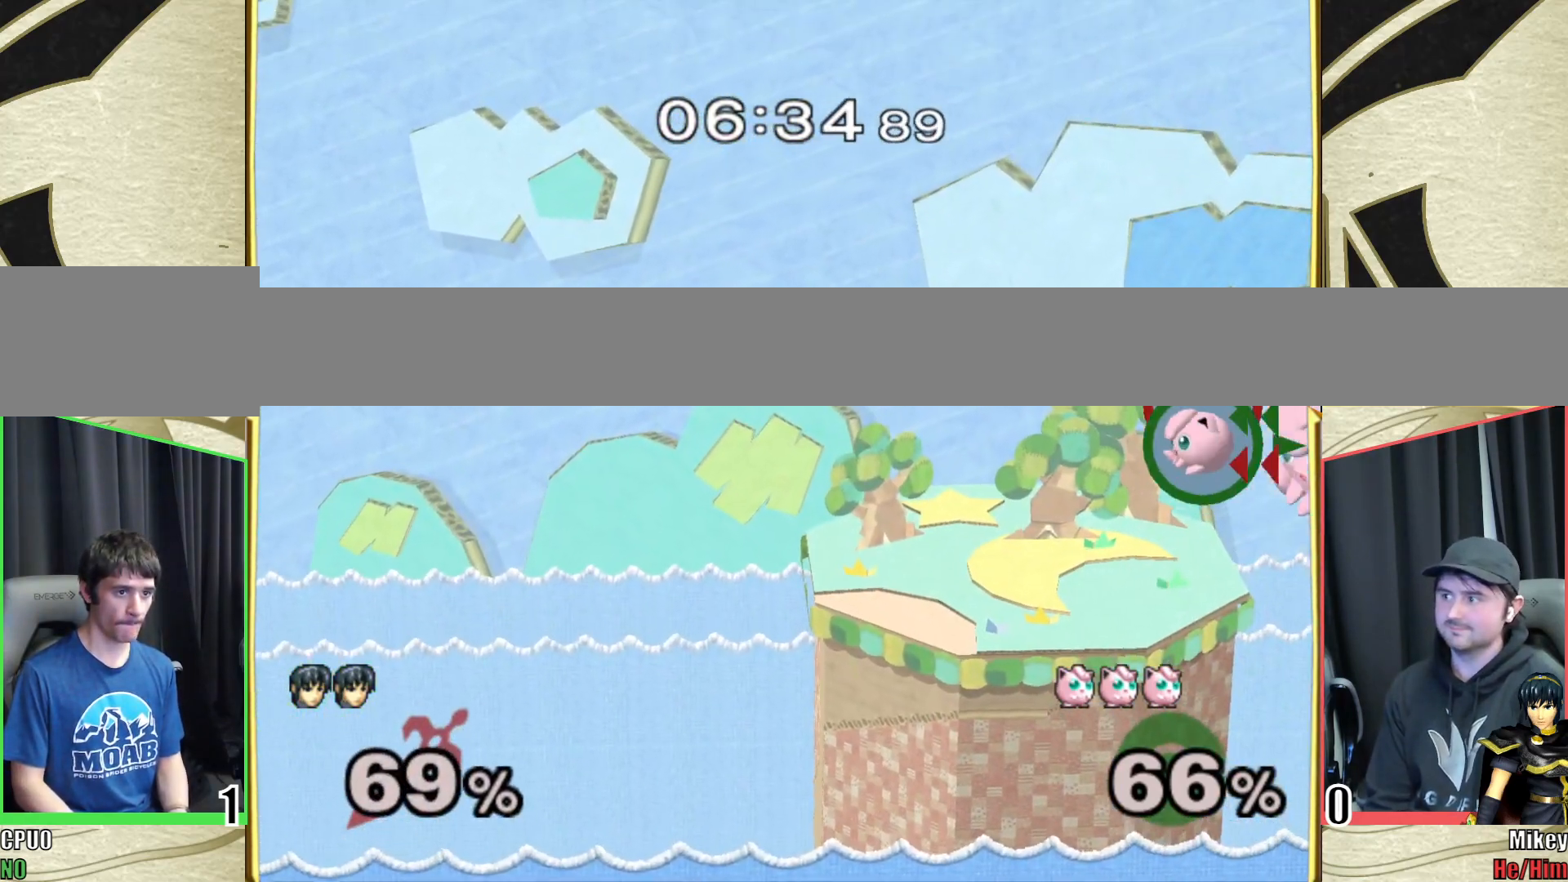
{"buttons": [], "left_stick": "left", "right_stick": "center", "events": [[33, "left_stick", "right"], [217, "left_stick", "left"], [500, "right_stick", "center"]]}
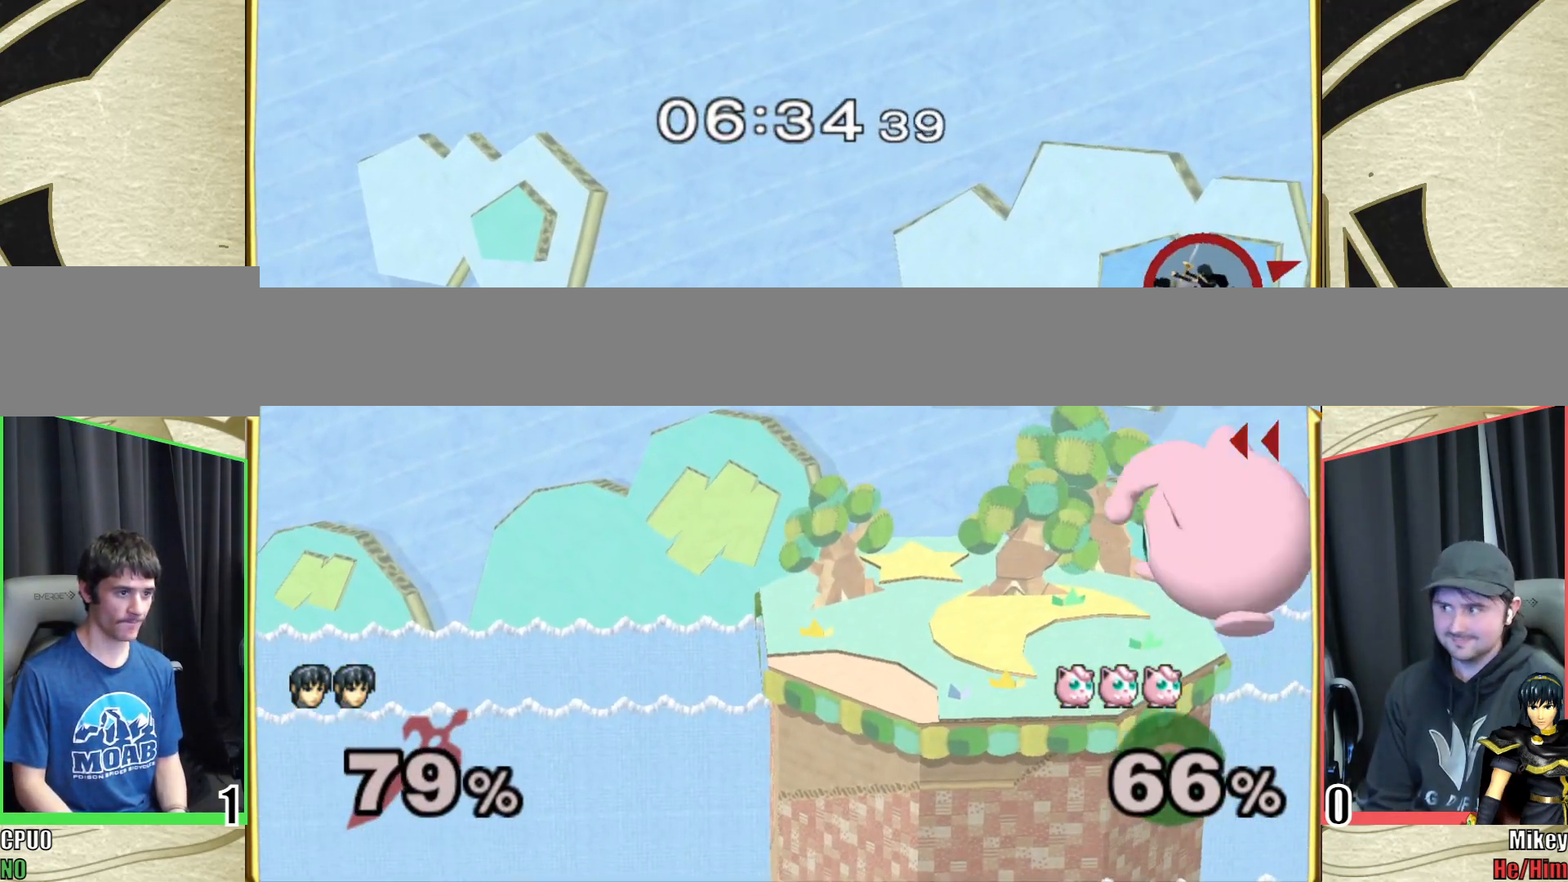
{"buttons": ["B"], "left_stick": "up-left", "right_stick": "center", "events": [[433, "B", "down"], [467, "left_stick", "up-left"]]}
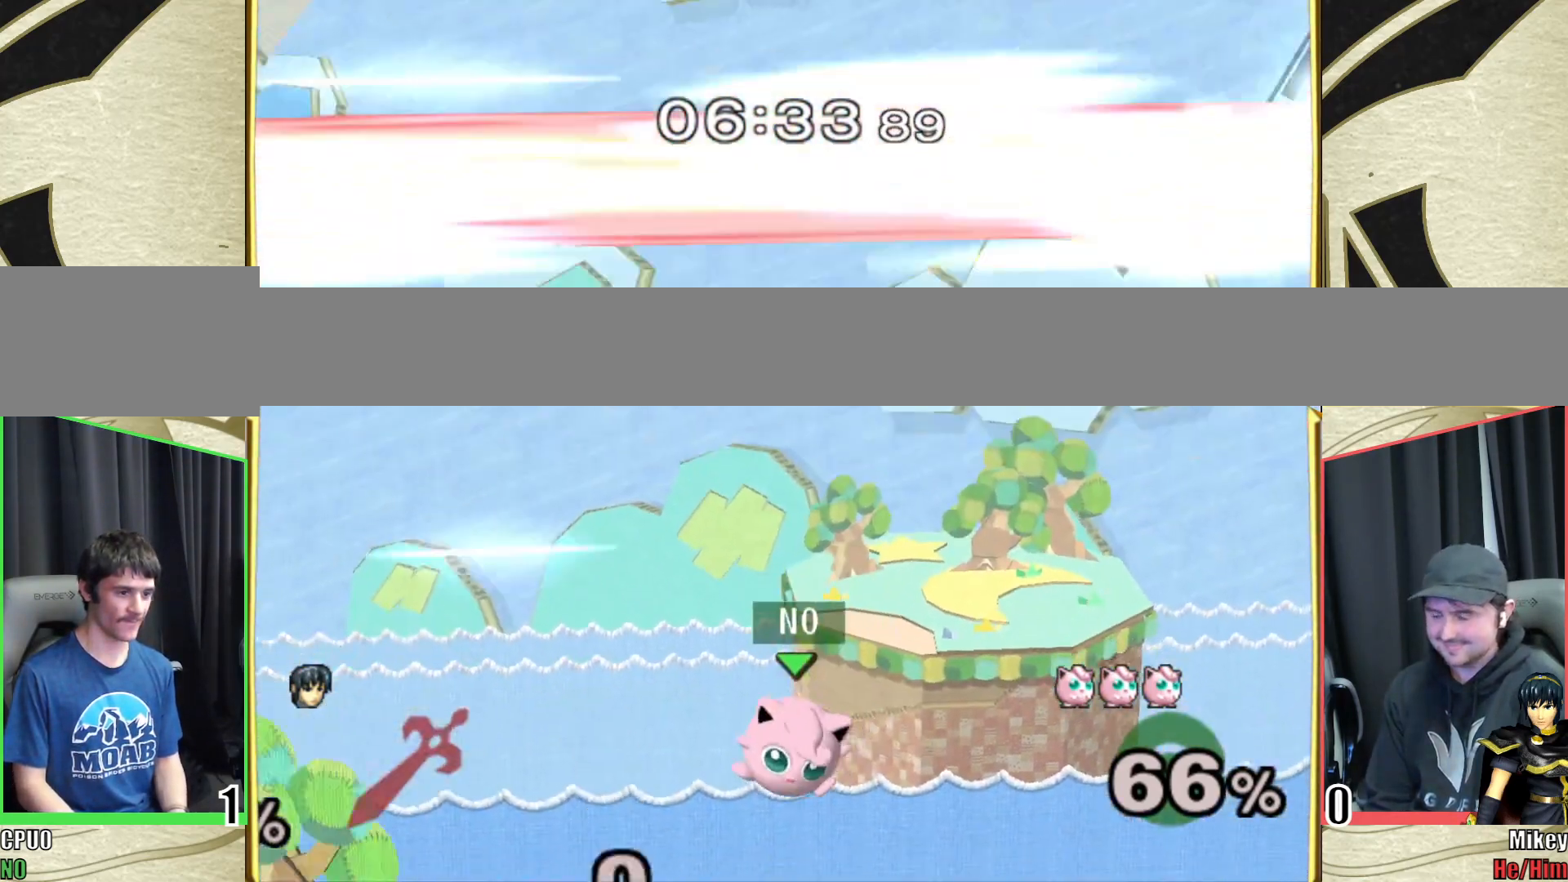
{"buttons": [], "left_stick": "left", "right_stick": "center", "events": [[150, "left_stick", "left"], [183, "B", "up"]]}
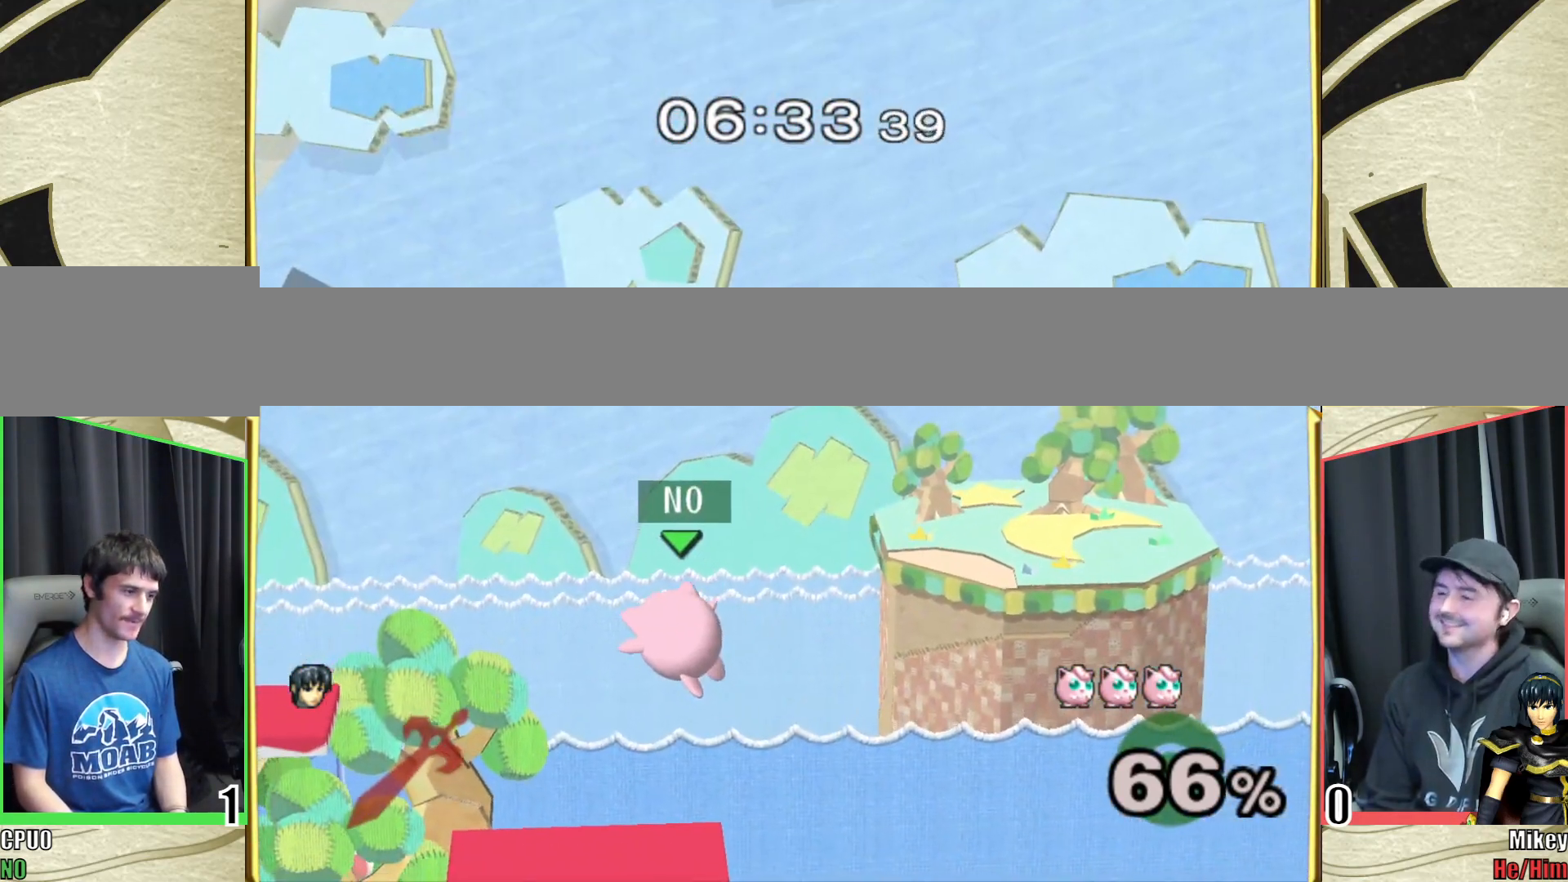
{"buttons": [], "left_stick": "down-left", "right_stick": "right", "events": [[217, "right_stick", "right"], [333, "right_stick", "center"], [400, "right_stick", "right"], [450, "left_stick", "down-left"]]}
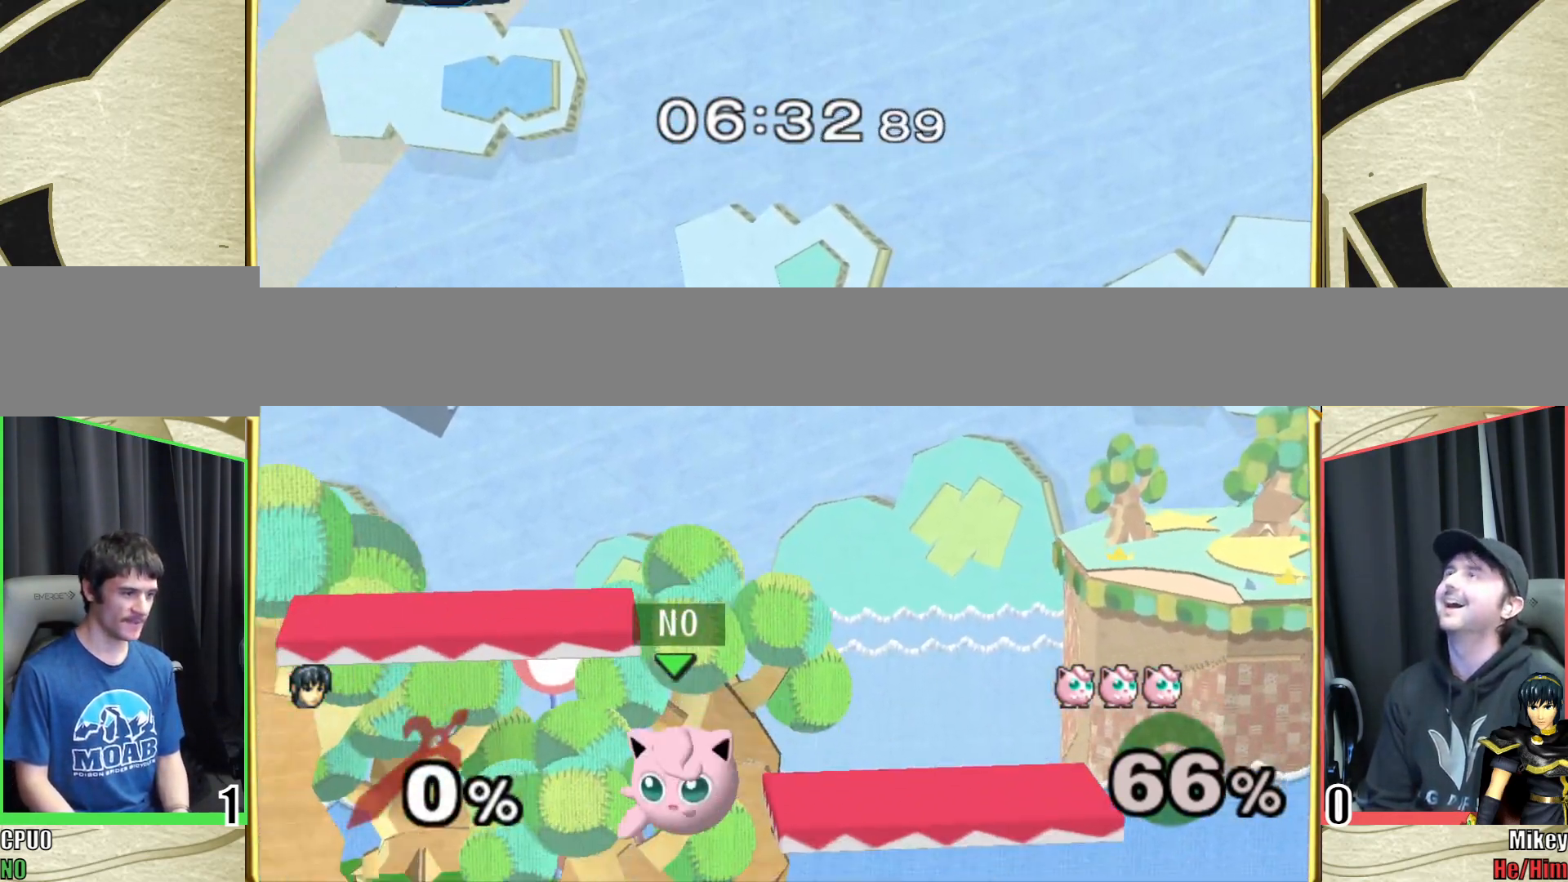
{"buttons": [], "left_stick": "down-right", "right_stick": "center", "events": [[17, "right_stick", "center"], [250, "left_stick", "center"], [333, "left_stick", "down-right"], [367, "Y", "down"], [500, "Y", "up"]]}
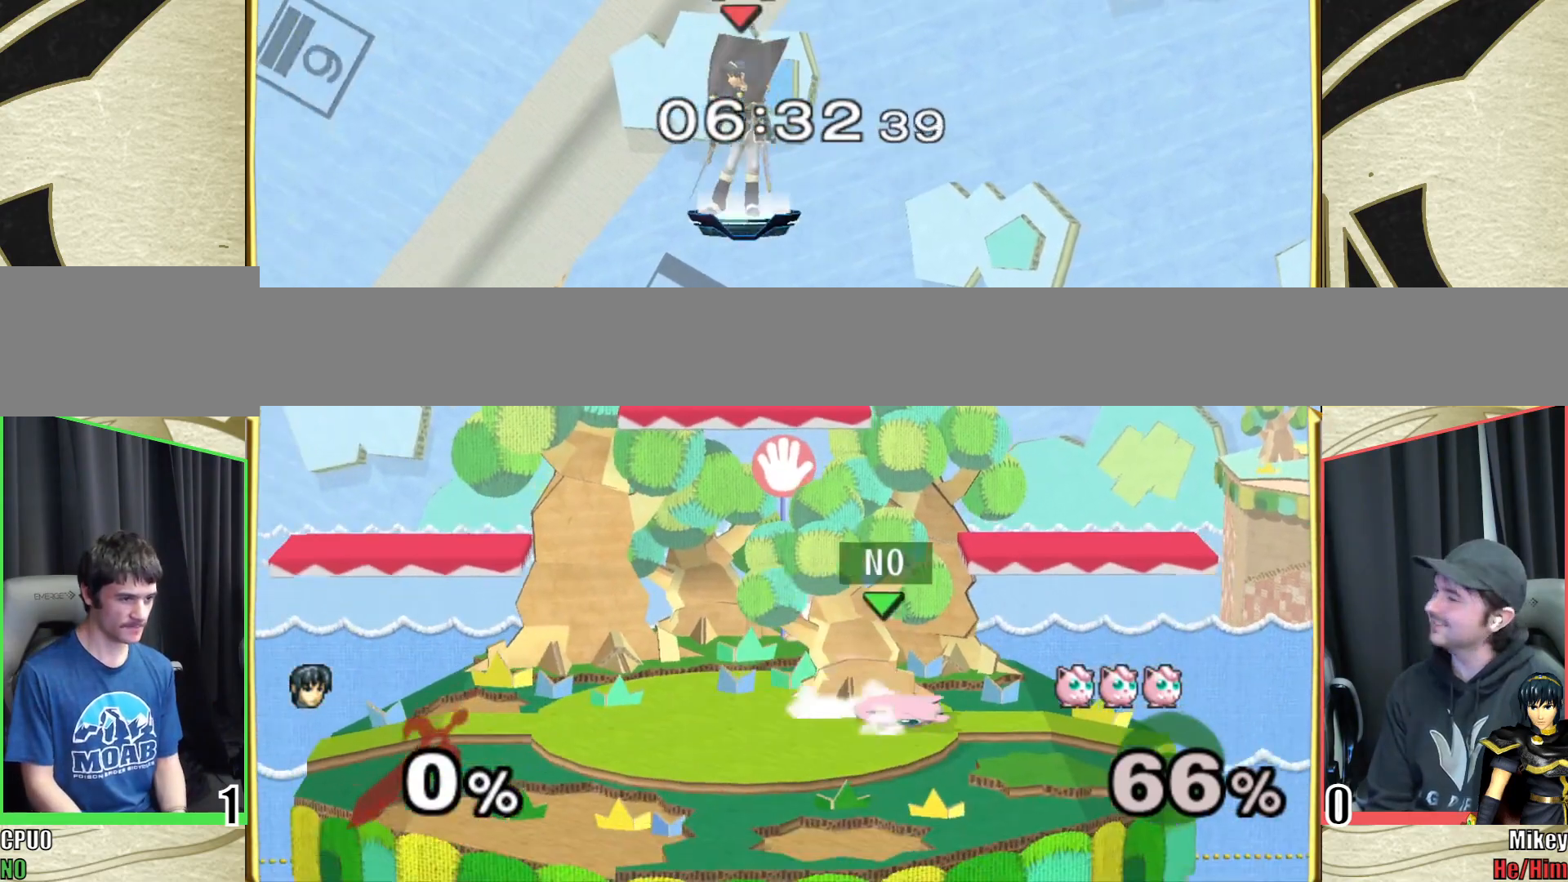
{"buttons": ["Y"], "left_stick": "right", "right_stick": "center", "events": [[67, "left_stick", "center"], [183, "left_stick", "right"], [200, "Y", "down"], [317, "Y", "up"], [483, "Y", "down"]]}
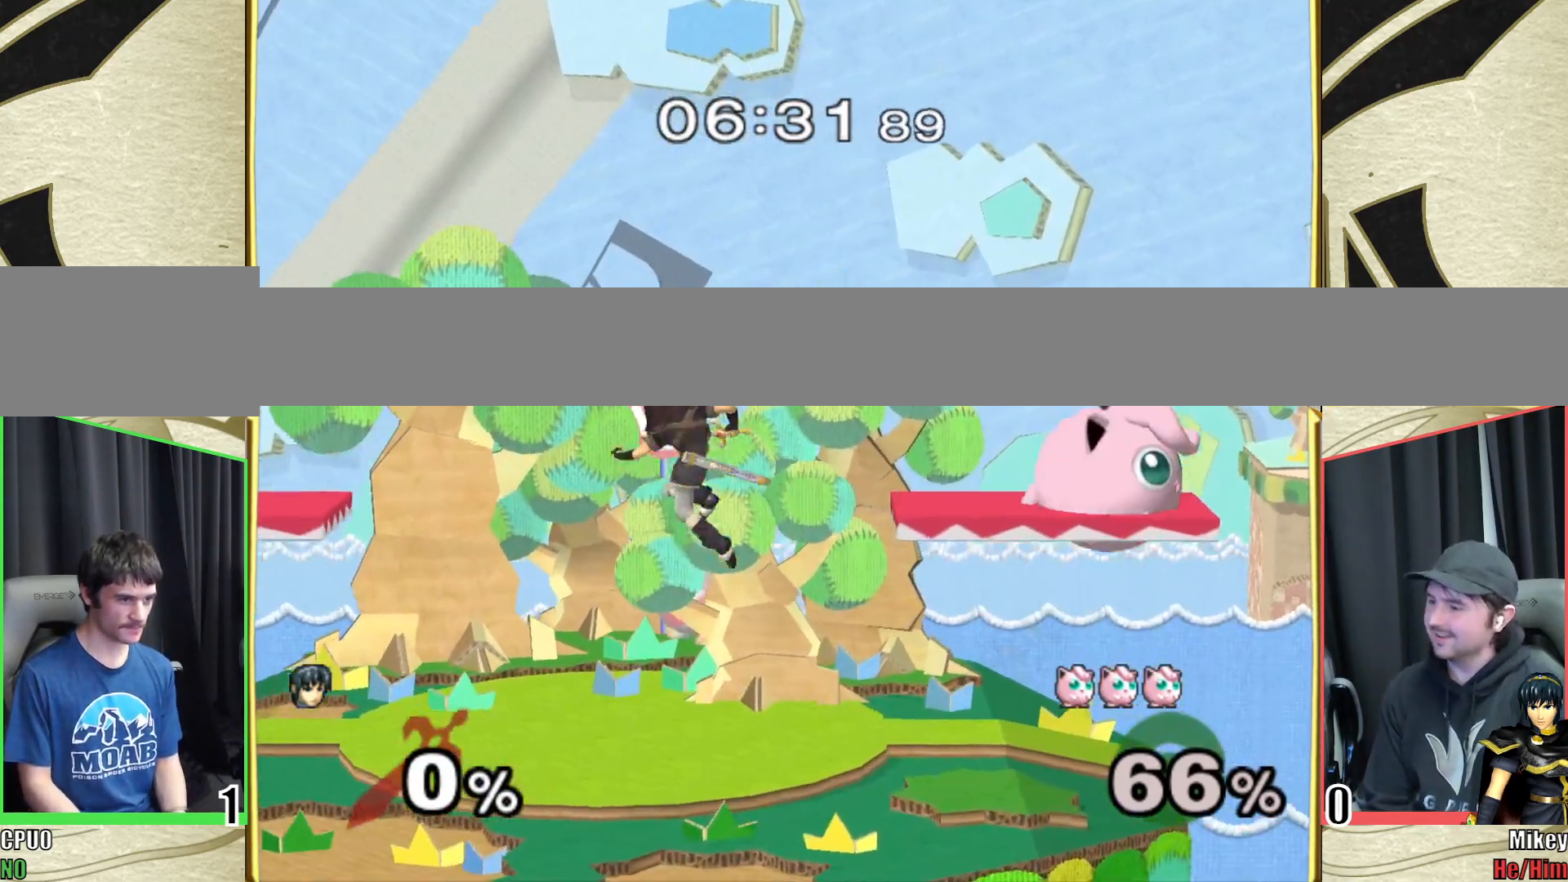
{"buttons": [], "left_stick": "left", "right_stick": "center", "events": [[50, "left_stick", "down-left"], [133, "Y", "up"], [383, "left_stick", "left"]]}
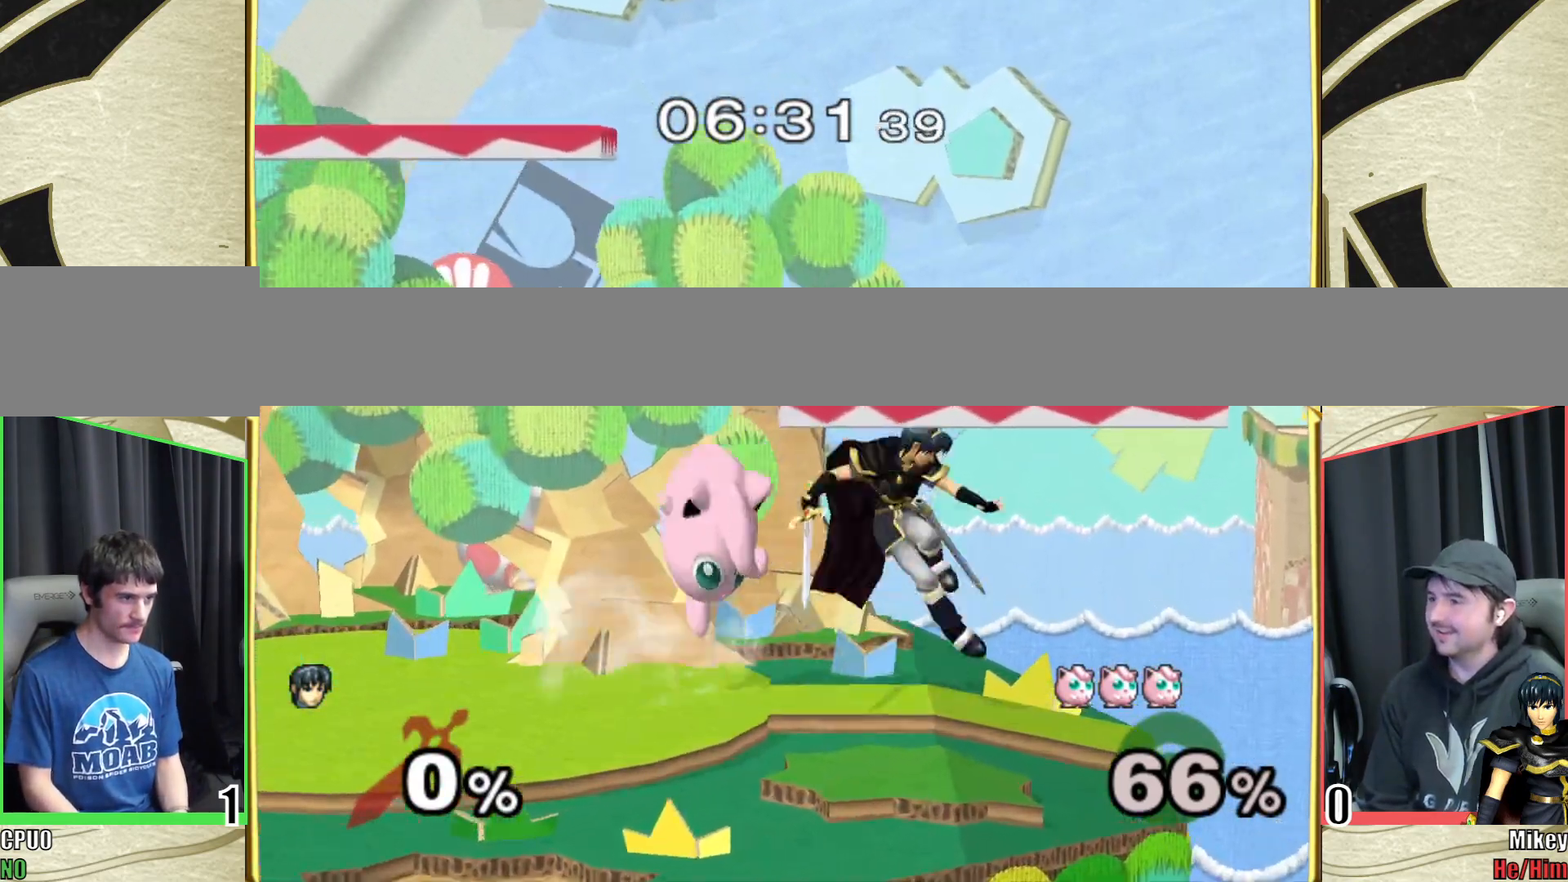
{"buttons": [], "left_stick": "center", "right_stick": "center", "events": [[133, "left_stick", "center"], [250, "left_stick", "down-left"], [267, "Y", "down"], [417, "Y", "up"], [467, "left_stick", "center"]]}
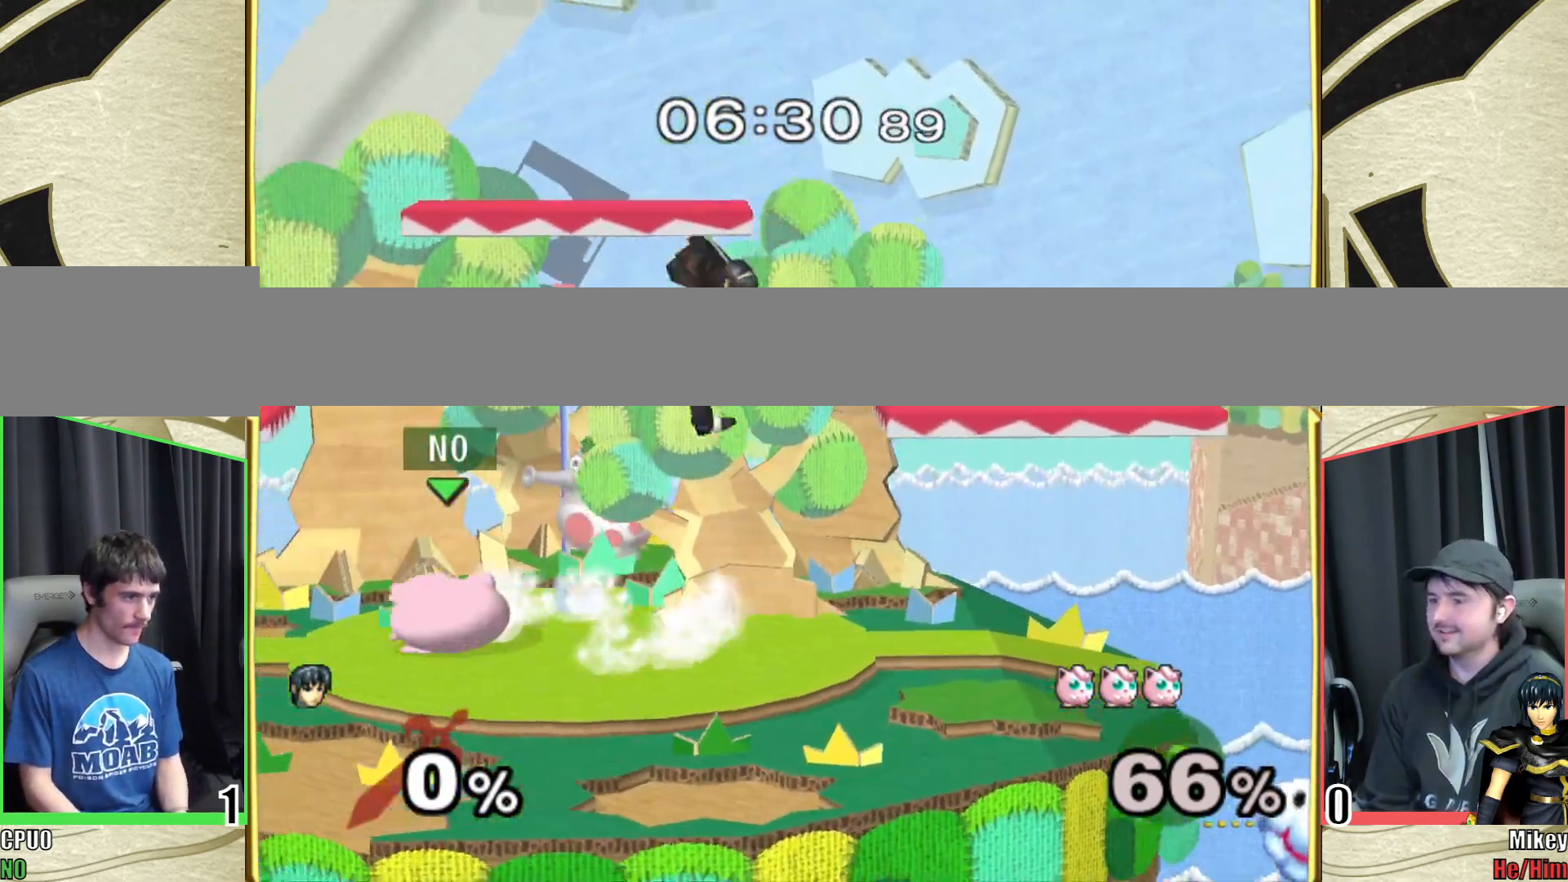
{"buttons": [], "left_stick": "right", "right_stick": "center", "events": [[33, "left_stick", "left"], [50, "Y", "down"], [200, "Y", "up"], [267, "left_stick", "center"], [333, "left_stick", "left"], [350, "Y", "down"], [483, "Y", "up"], [500, "left_stick", "right"]]}
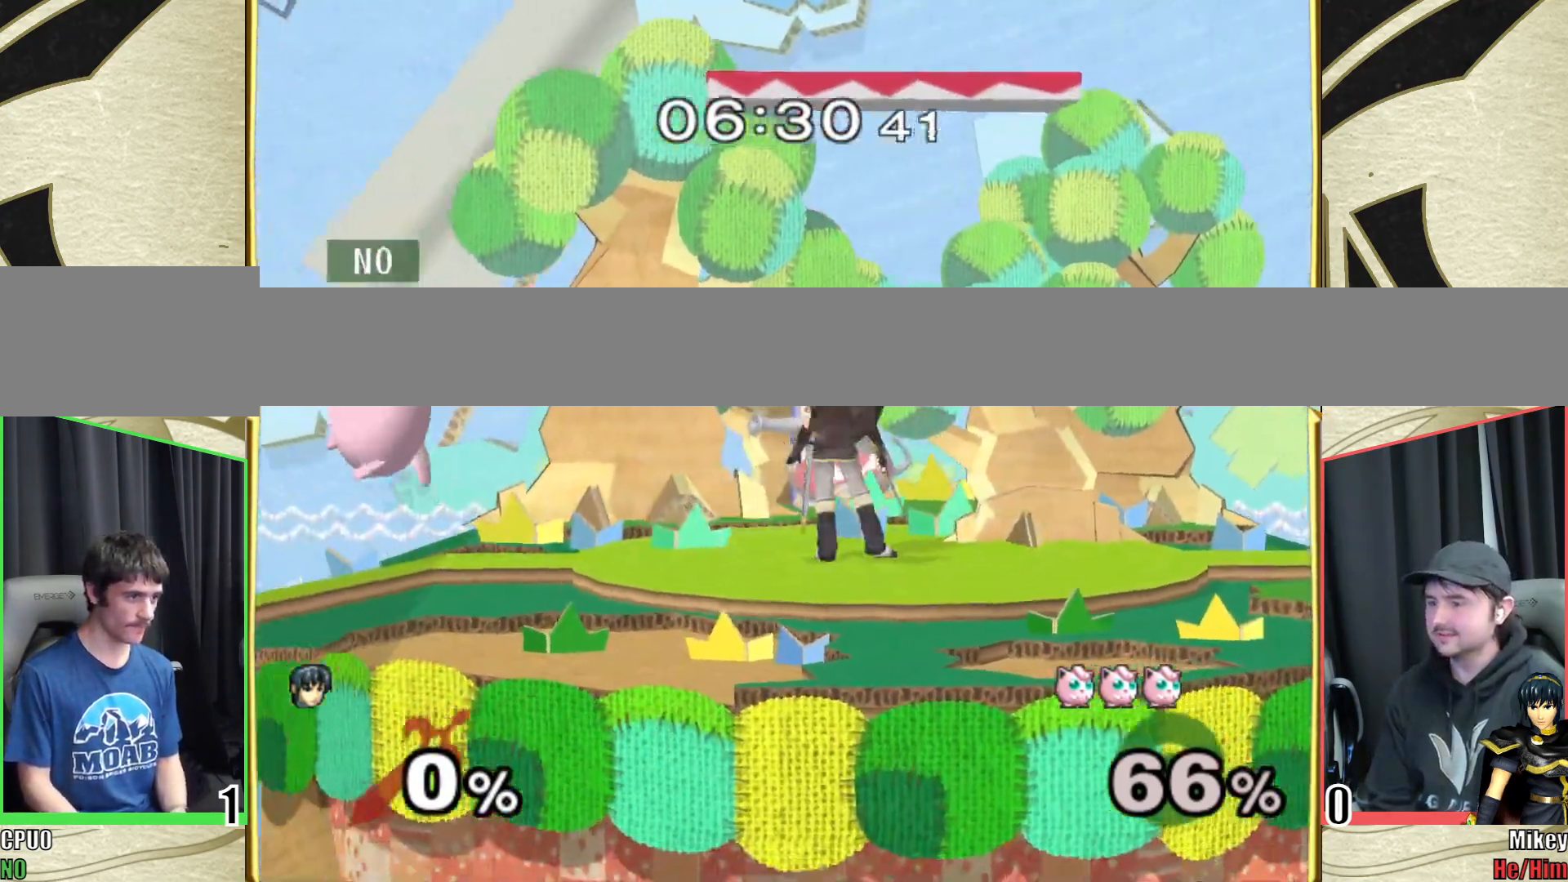
{"buttons": ["A"], "left_stick": "down", "right_stick": "center", "events": [[100, "Y", "down"], [200, "Y", "up"], [250, "left_stick", "center"], [300, "A", "down"], [350, "left_stick", "right"], [500, "left_stick", "down"]]}
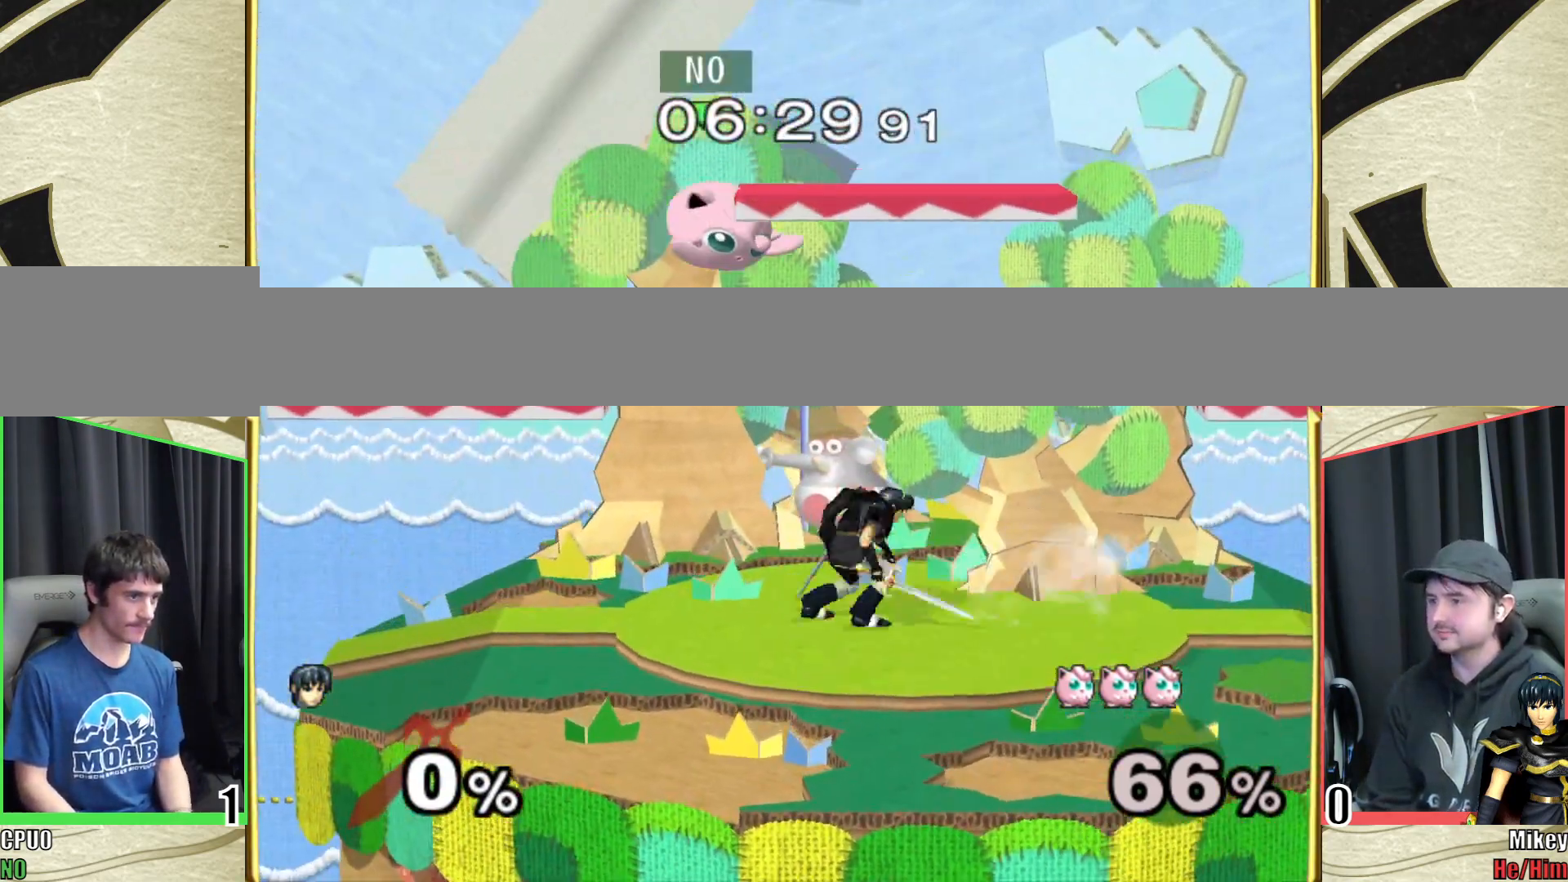
{"buttons": [], "left_stick": "right", "right_stick": "center", "events": [[67, "left_stick", "right"], [167, "left_stick", "down-right"], [283, "left_stick", "right"], [300, "A", "up"]]}
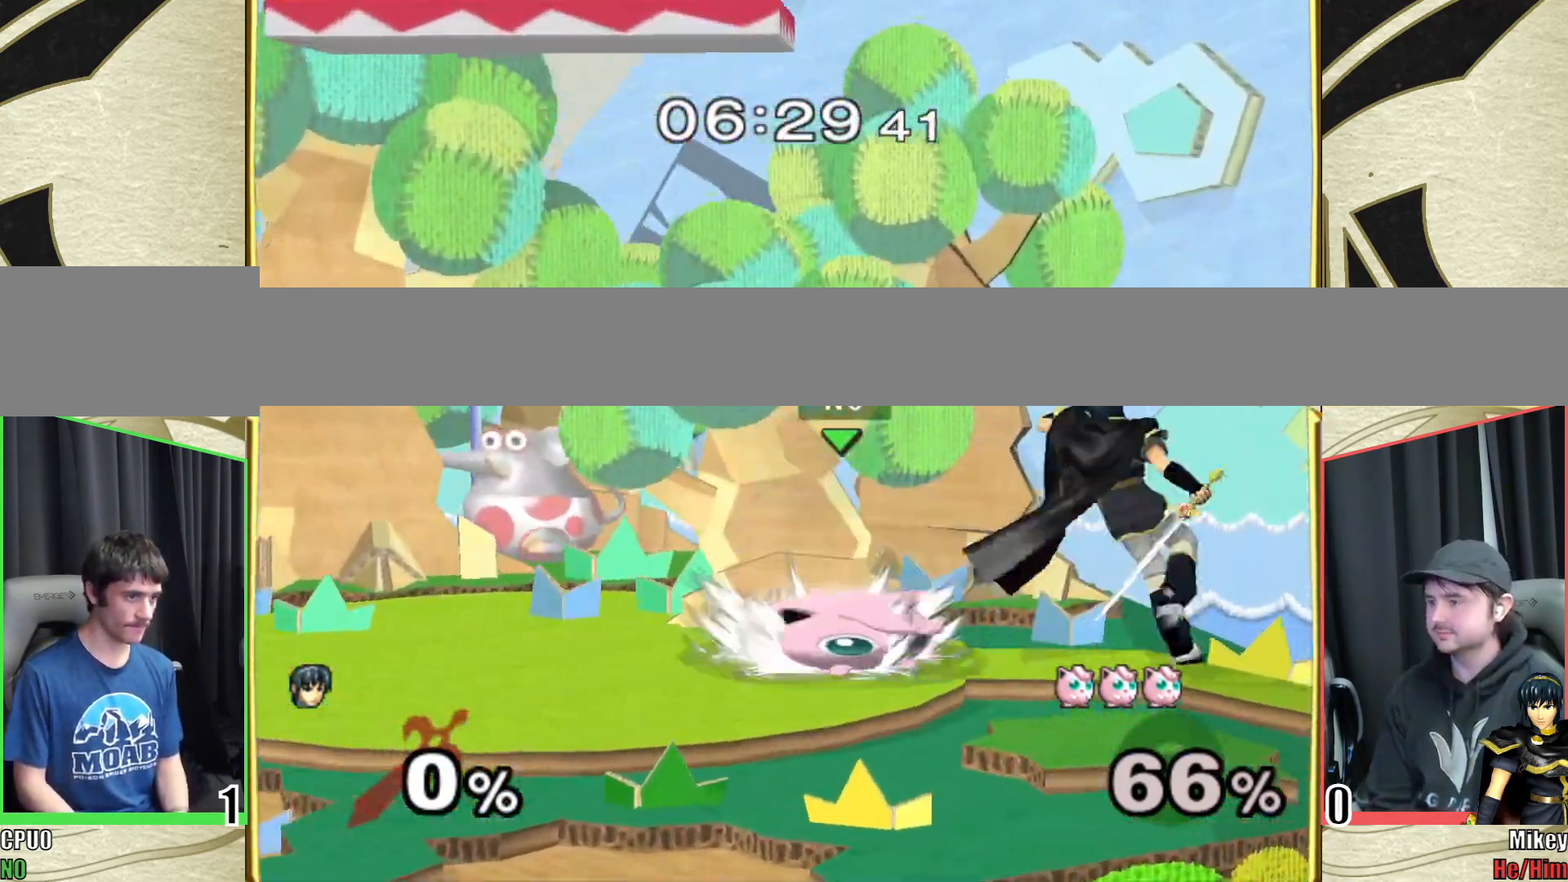
{"buttons": [], "left_stick": "right", "right_stick": "center", "events": [[133, "Y", "down"], [217, "Y", "up"], [217, "right_stick", "down"], [300, "right_stick", "center"], [383, "right_stick", "down-left"], [483, "right_stick", "center"]]}
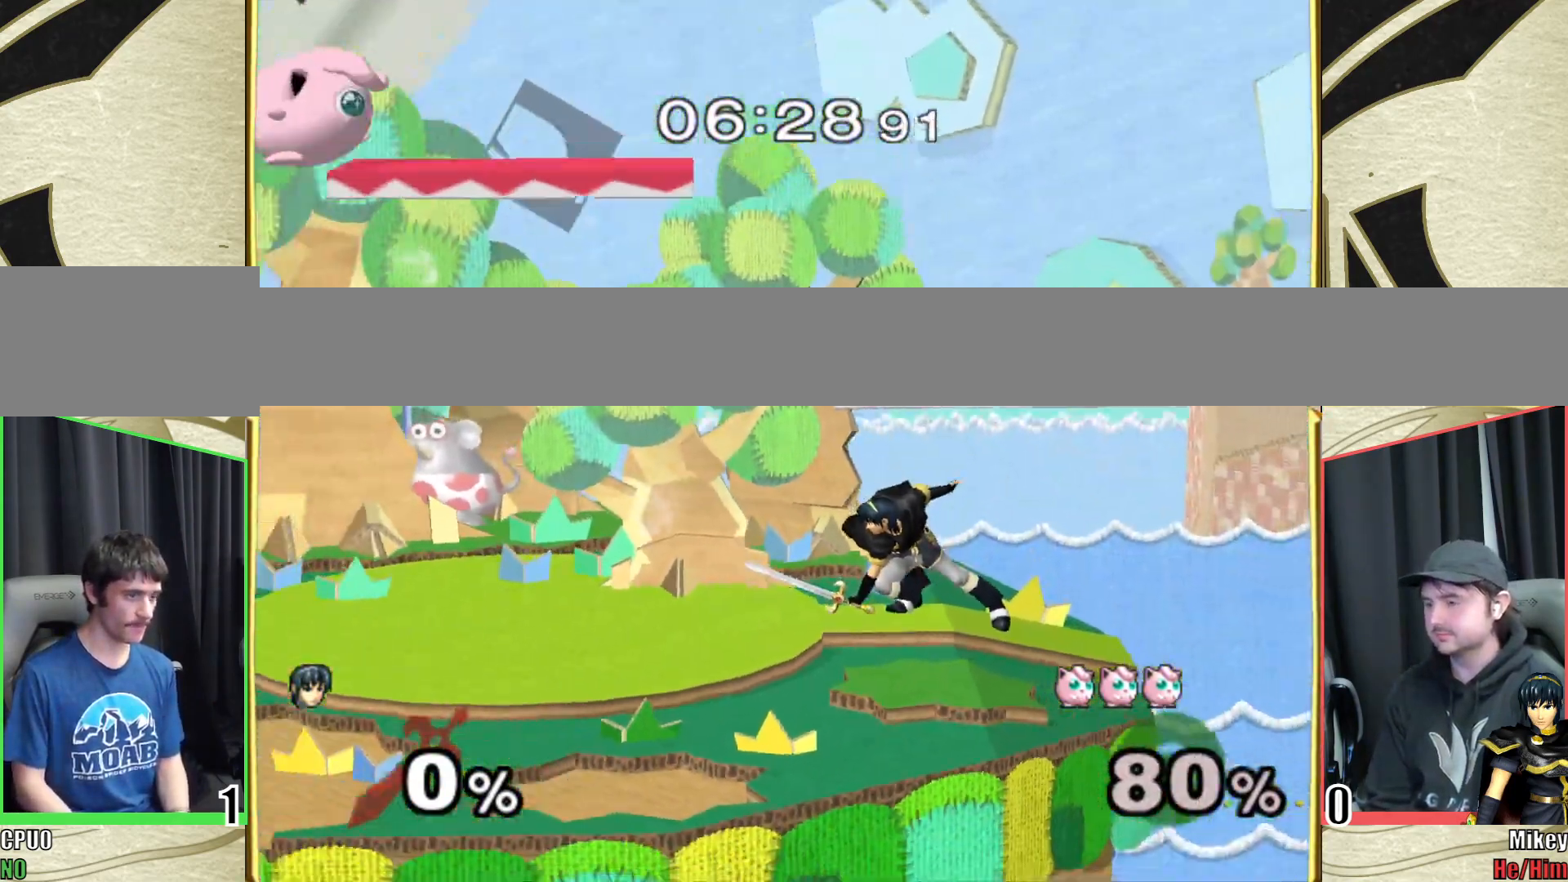
{"buttons": [], "left_stick": "right", "right_stick": "left", "events": [[67, "left_stick", "center"], [167, "left_stick", "right"], [467, "right_stick", "left"]]}
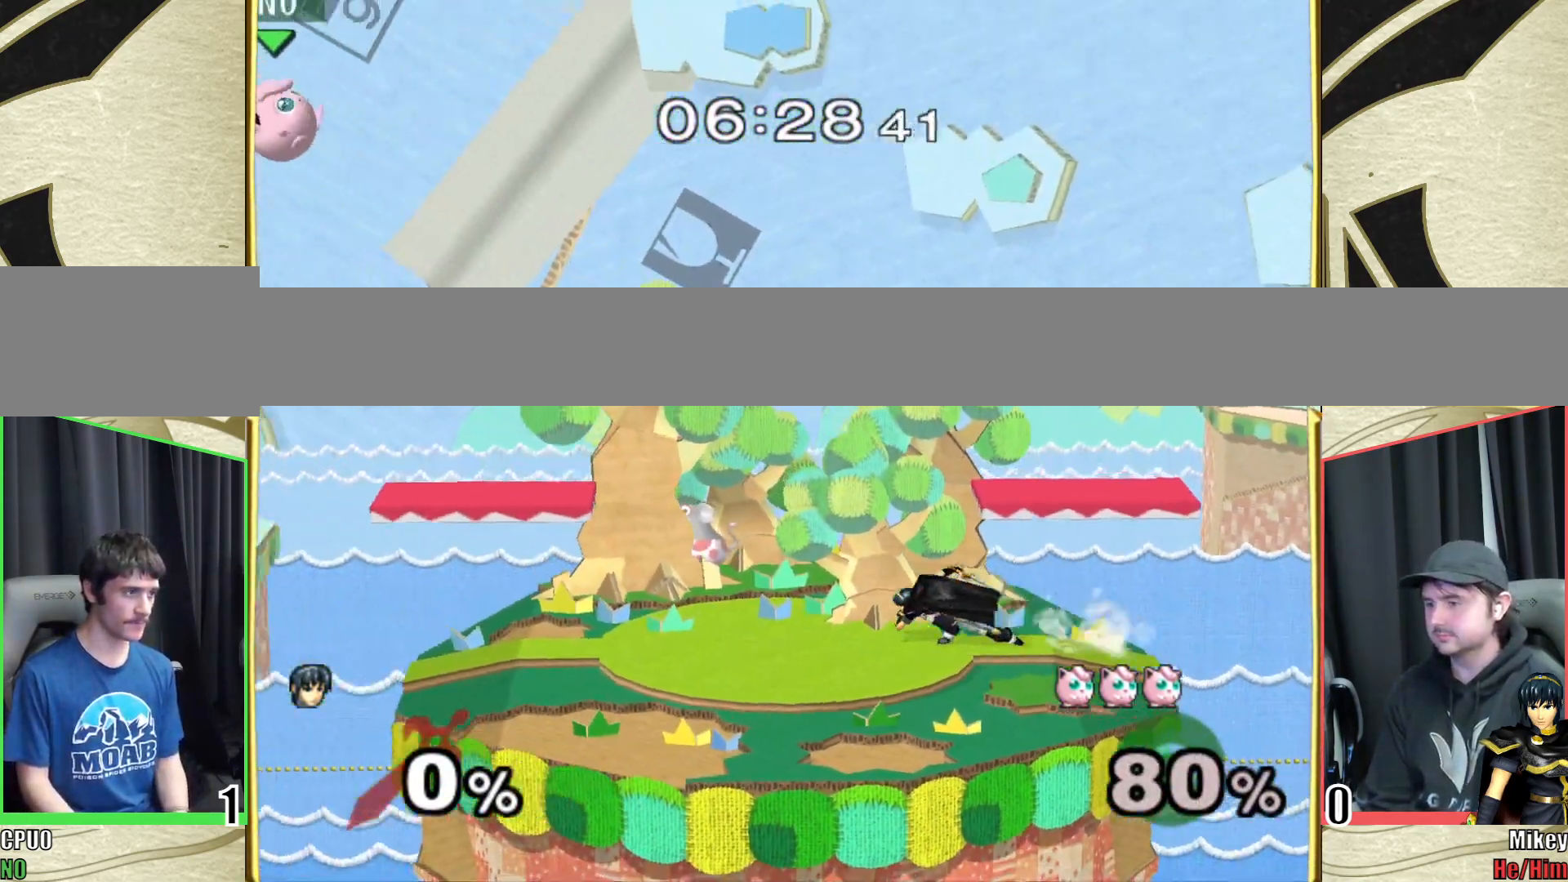
{"buttons": [], "left_stick": "right", "right_stick": "left", "events": [[67, "right_stick", "center"], [117, "right_stick", "left"], [233, "right_stick", "center"], [250, "left_stick", "down"], [300, "right_stick", "left"], [367, "right_stick", "center"], [383, "left_stick", "right"], [433, "right_stick", "left"]]}
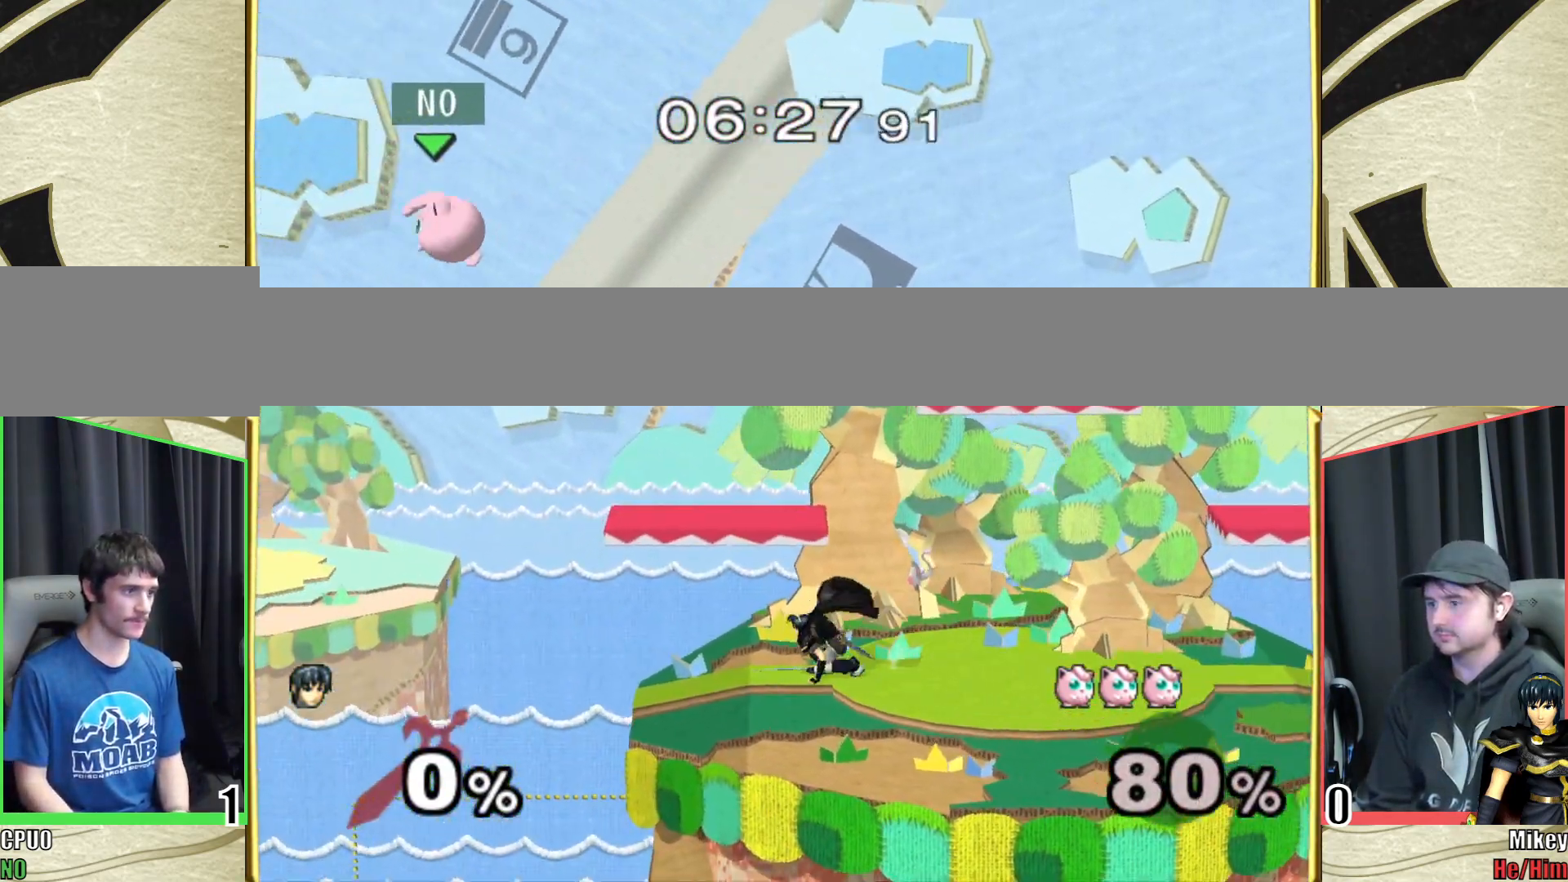
{"buttons": [], "left_stick": "left", "right_stick": "right", "events": [[33, "right_stick", "center"], [200, "left_stick", "left"], [333, "Y", "down"], [433, "right_stick", "right"], [450, "Y", "up"]]}
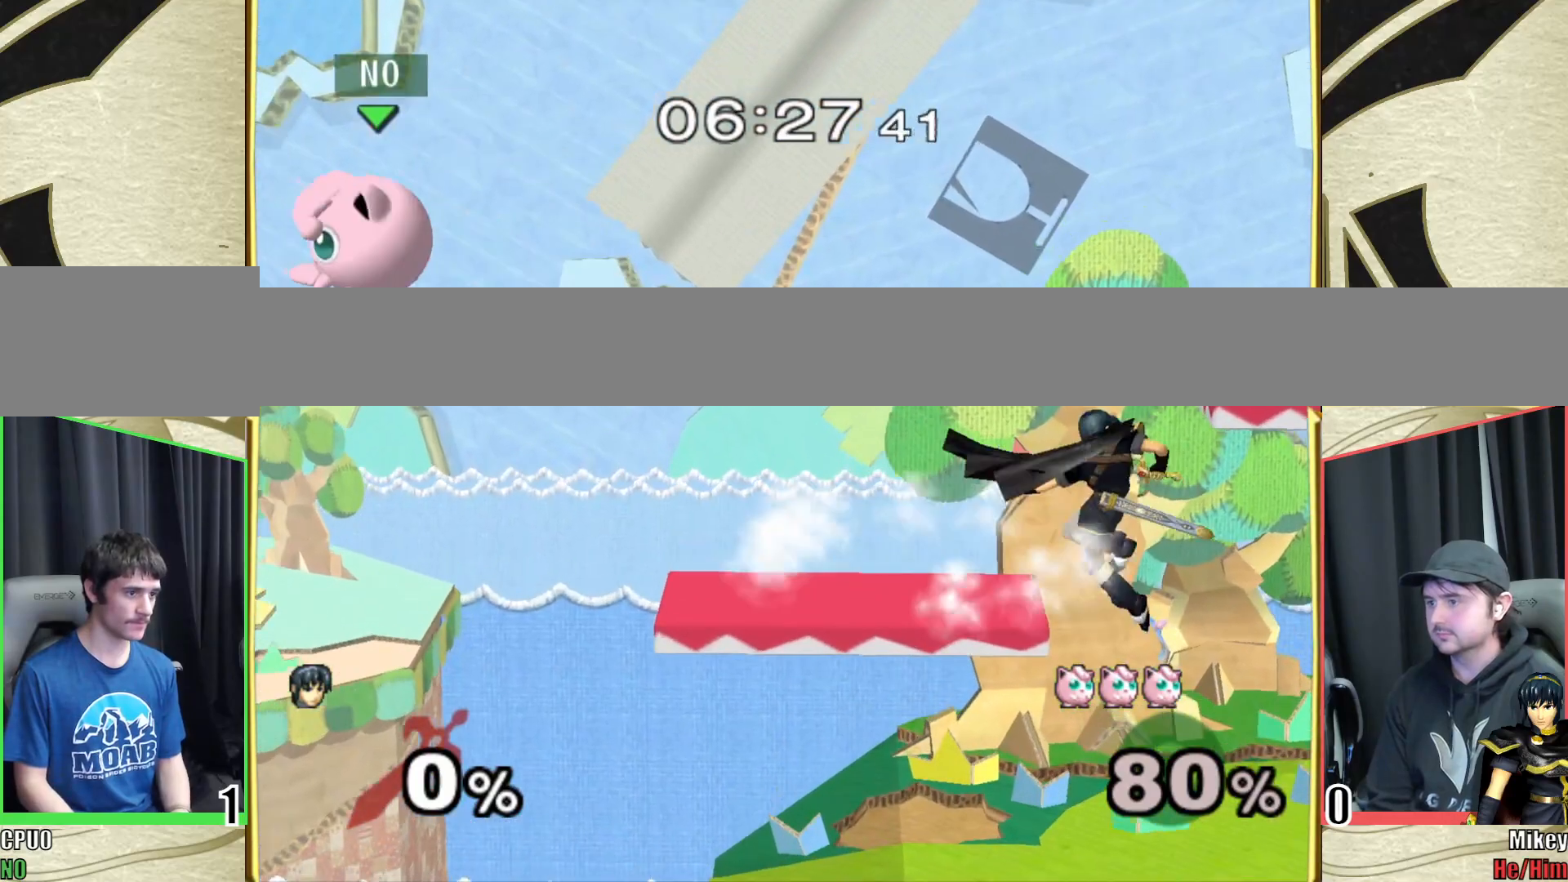
{"buttons": ["Y"], "left_stick": "right", "right_stick": "center", "events": [[67, "left_stick", "right"], [250, "right_stick", "center"], [500, "Y", "down"]]}
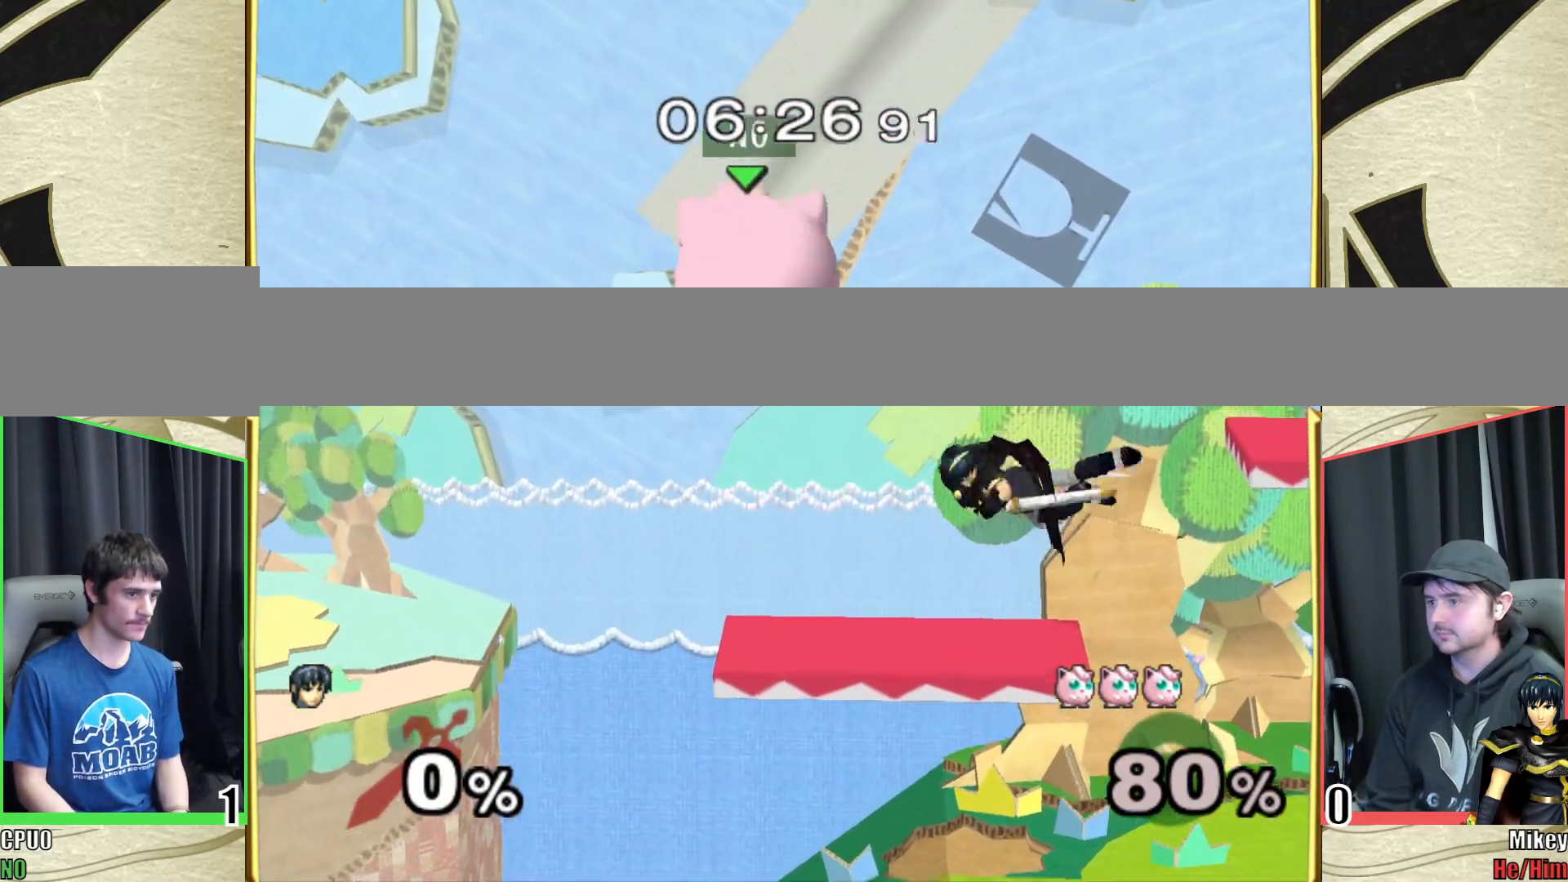
{"buttons": [], "left_stick": "down-left", "right_stick": "center", "events": [[33, "right_stick", "right"], [100, "Y", "up"], [300, "left_stick", "center"], [350, "right_stick", "center"], [433, "left_stick", "down-left"]]}
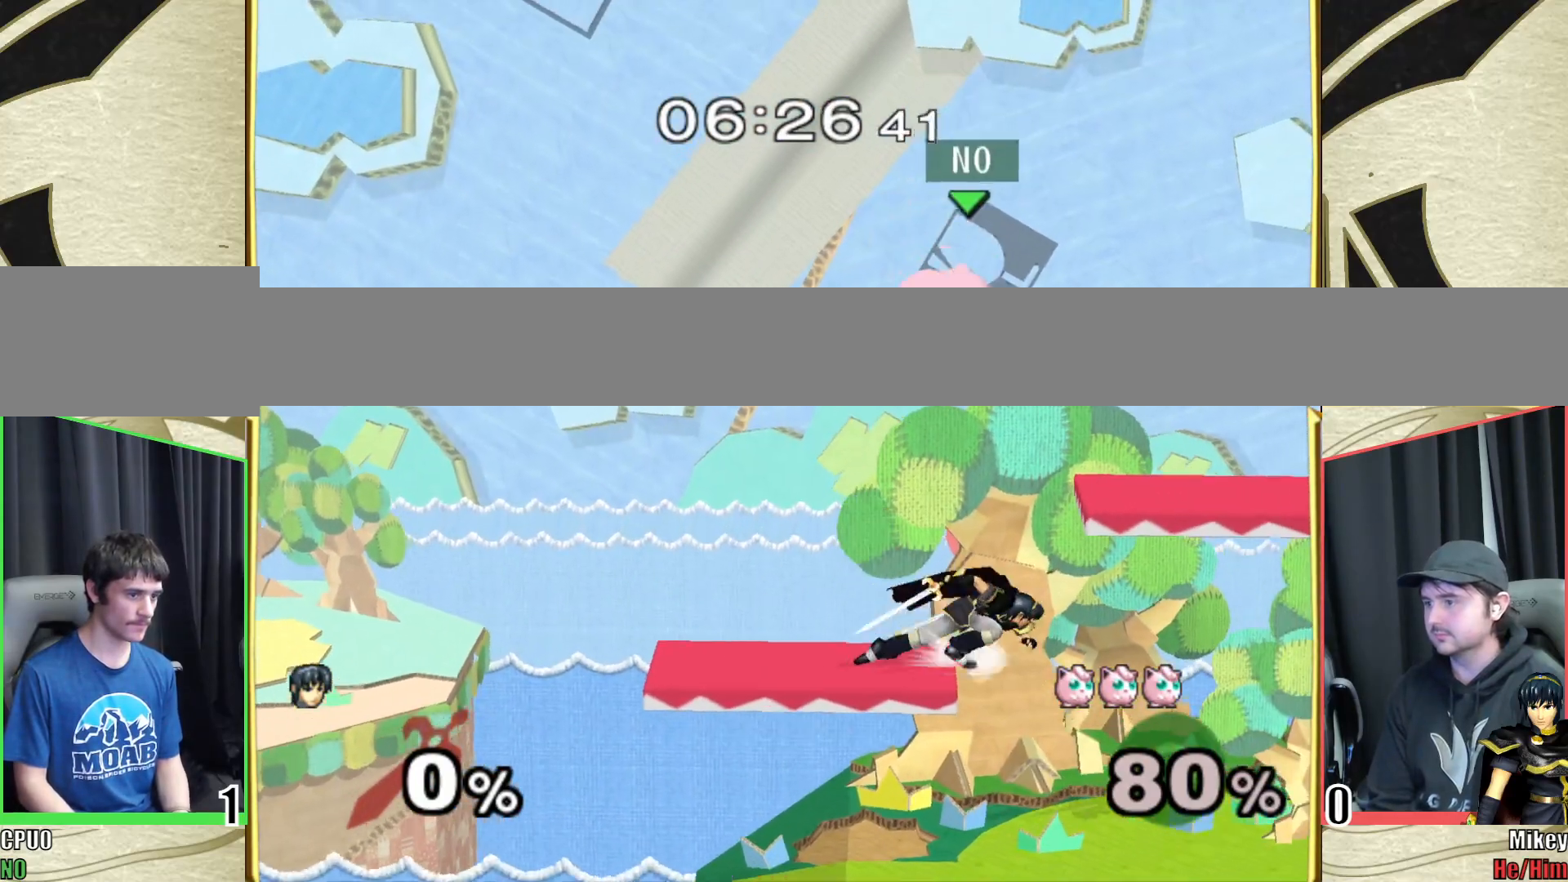
{"buttons": ["A"], "left_stick": "right", "right_stick": "center", "events": [[50, "left_stick", "center"], [67, "A", "down"], [150, "left_stick", "down-right"], [250, "left_stick", "right"]]}
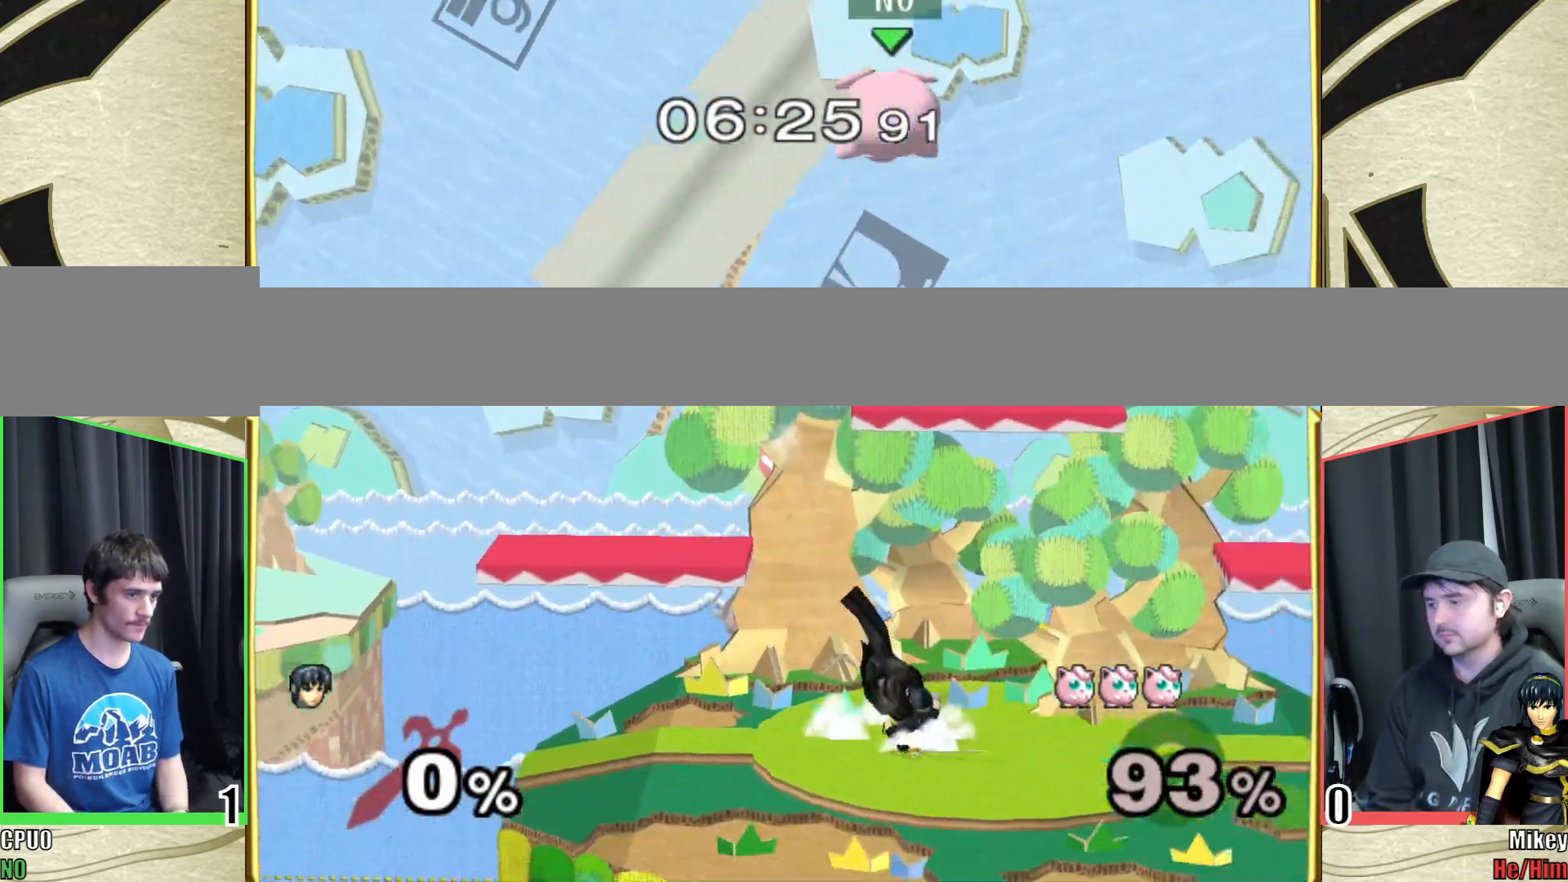
{"buttons": [], "left_stick": "right", "right_stick": "center", "events": [[83, "A", "up"], [117, "left_stick", "center"], [250, "left_stick", "right"]]}
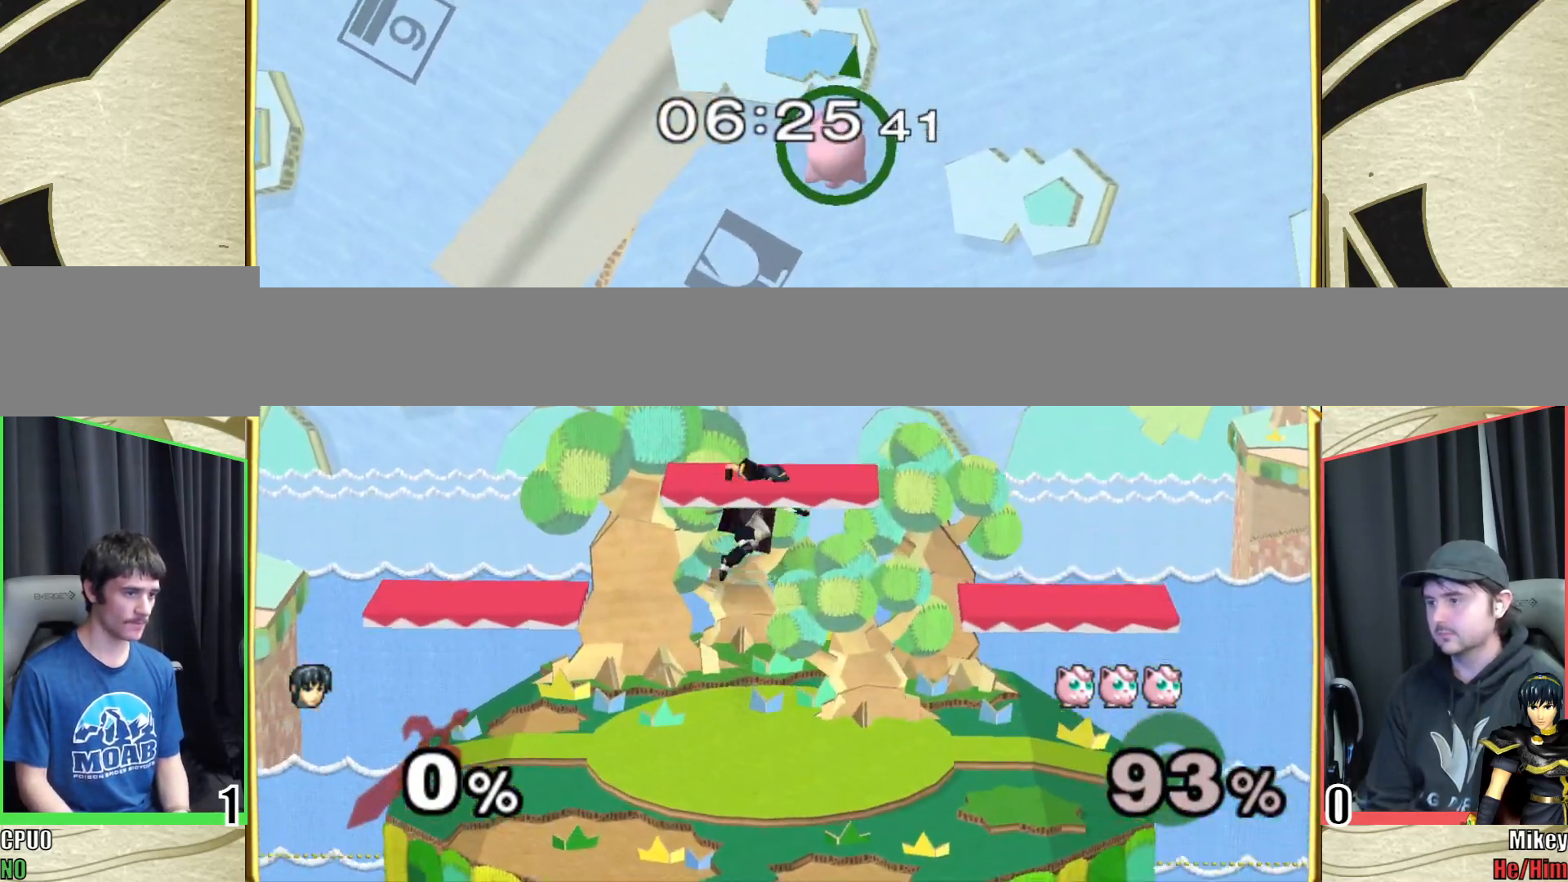
{"buttons": [], "left_stick": "right", "right_stick": "center", "events": [[300, "left_stick", "down"], [383, "right_stick", "left"], [417, "left_stick", "right"], [483, "right_stick", "center"]]}
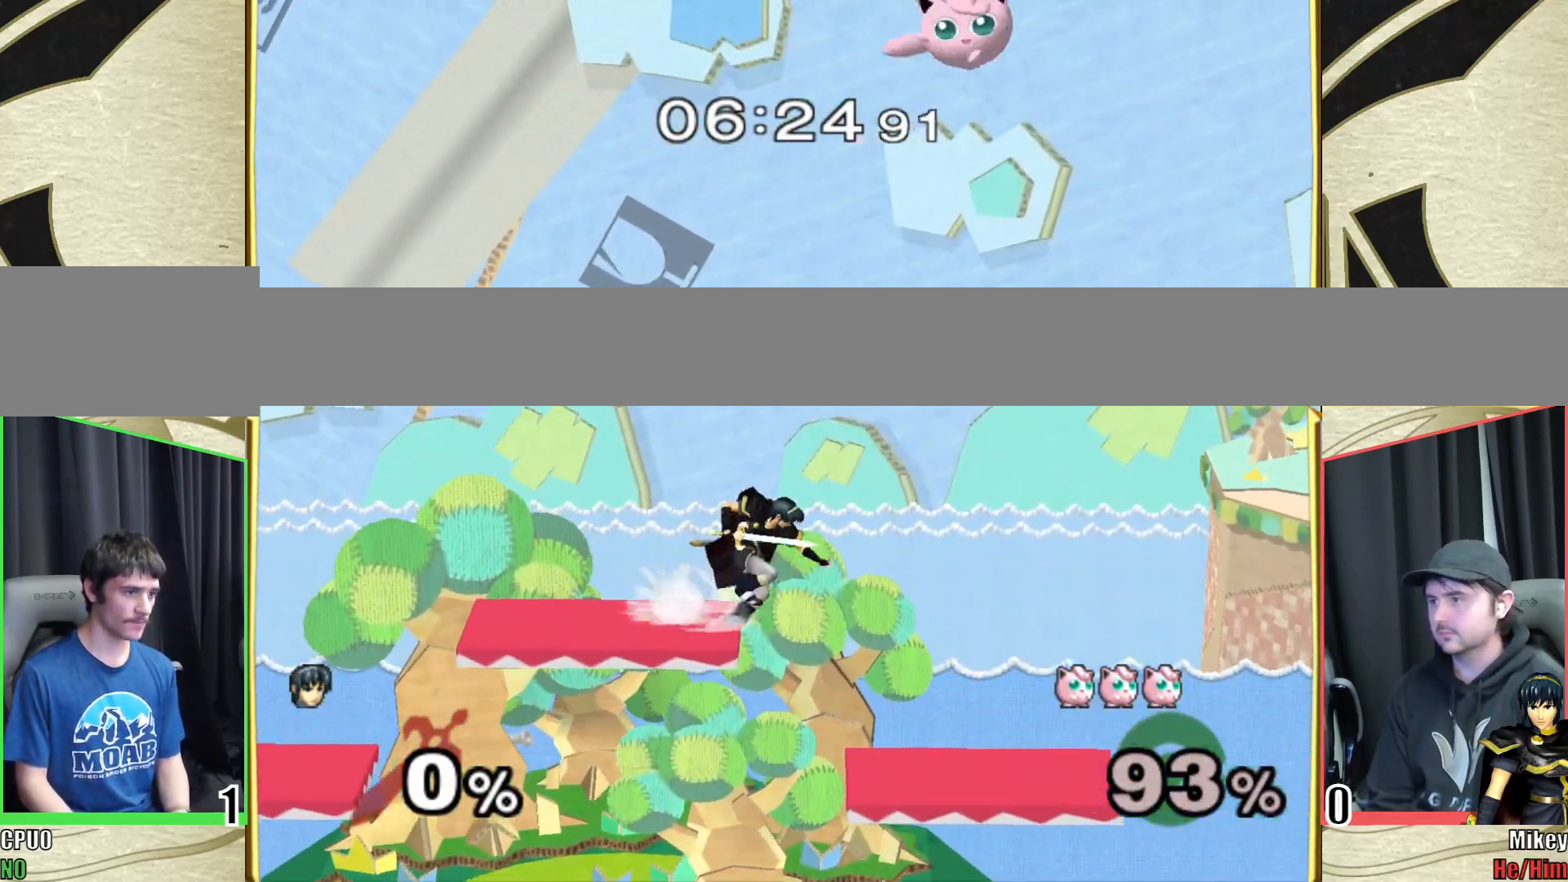
{"buttons": [], "left_stick": "left", "right_stick": "center", "events": [[50, "right_stick", "left"], [133, "left_stick", "center"], [183, "left_stick", "right"], [183, "right_stick", "center"], [400, "left_stick", "left"]]}
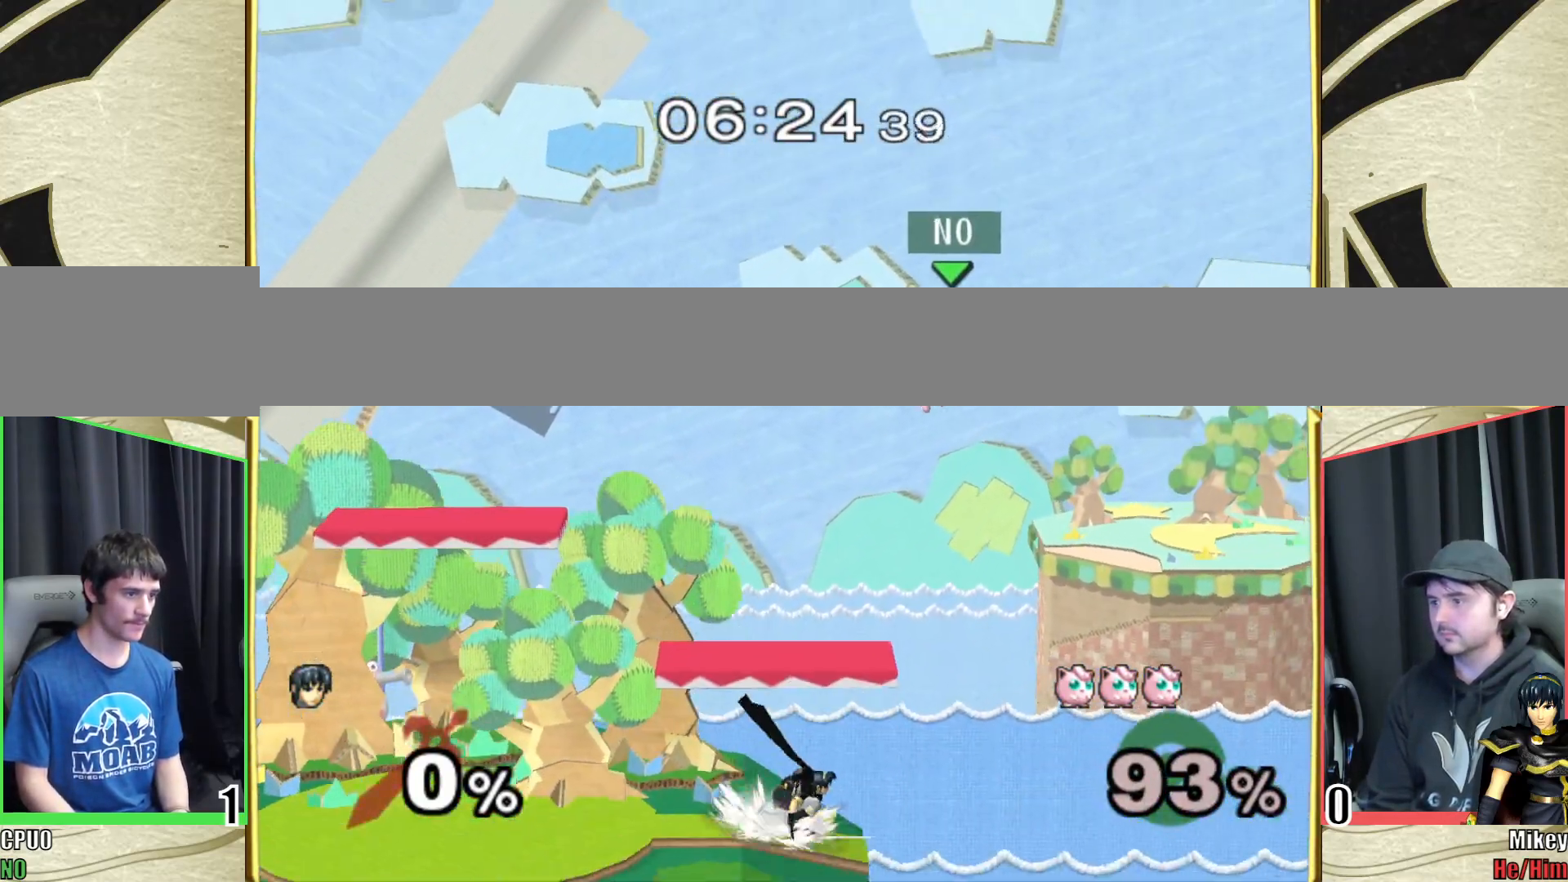
{"buttons": [], "left_stick": "down-right", "right_stick": "center", "events": [[100, "Y", "down"], [133, "right_stick", "left"], [200, "Y", "up"], [300, "right_stick", "center"], [350, "left_stick", "up-left"], [467, "left_stick", "down-right"]]}
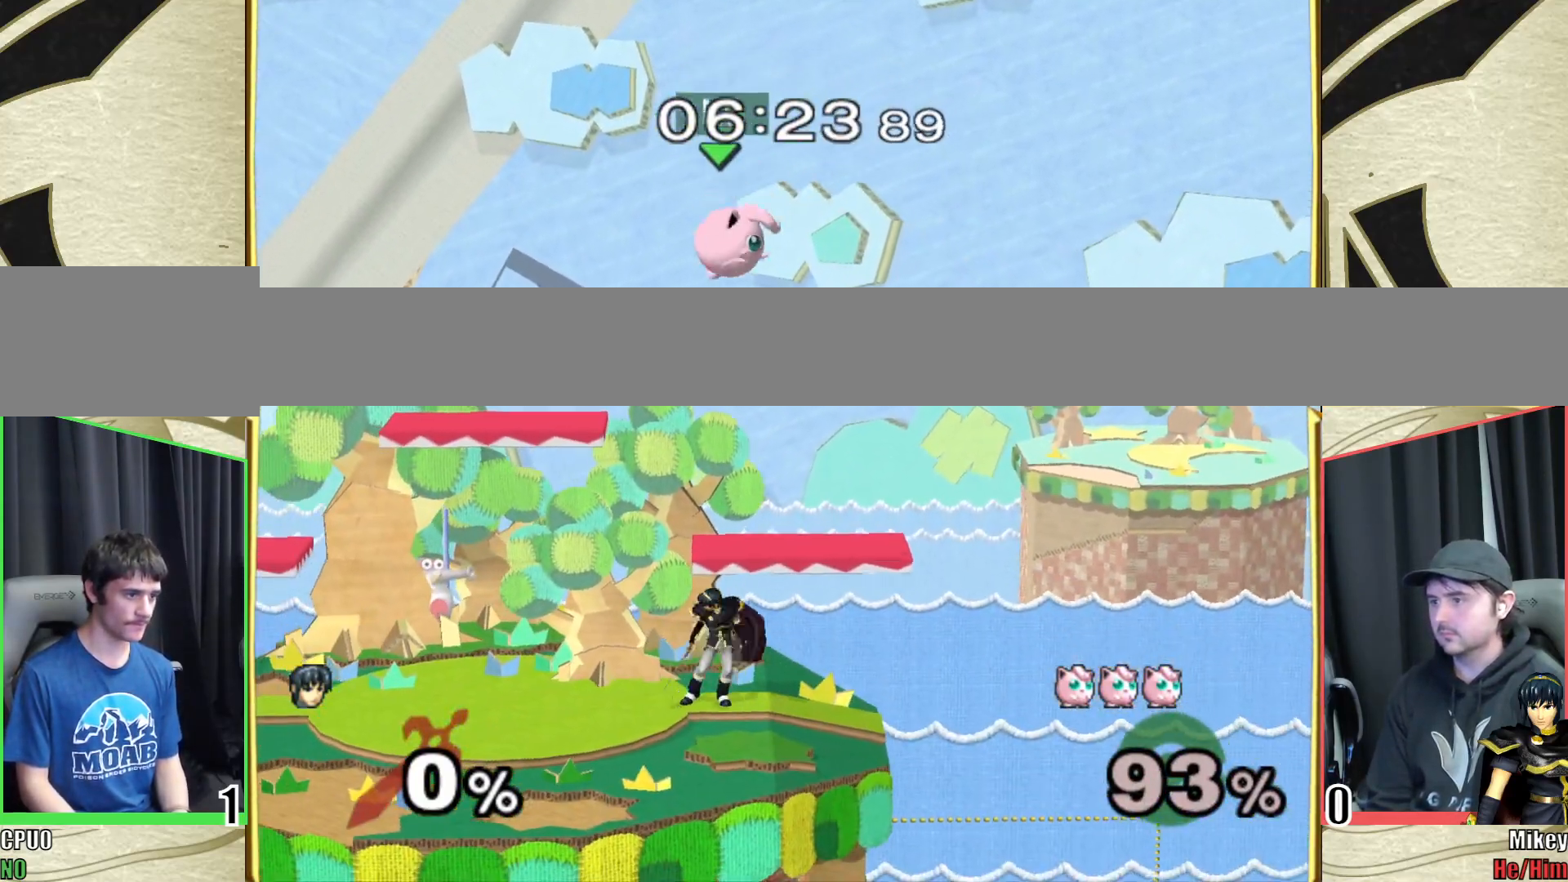
{"buttons": [], "left_stick": "left", "right_stick": "center", "events": [[67, "left_stick", "right"], [333, "left_stick", "left"]]}
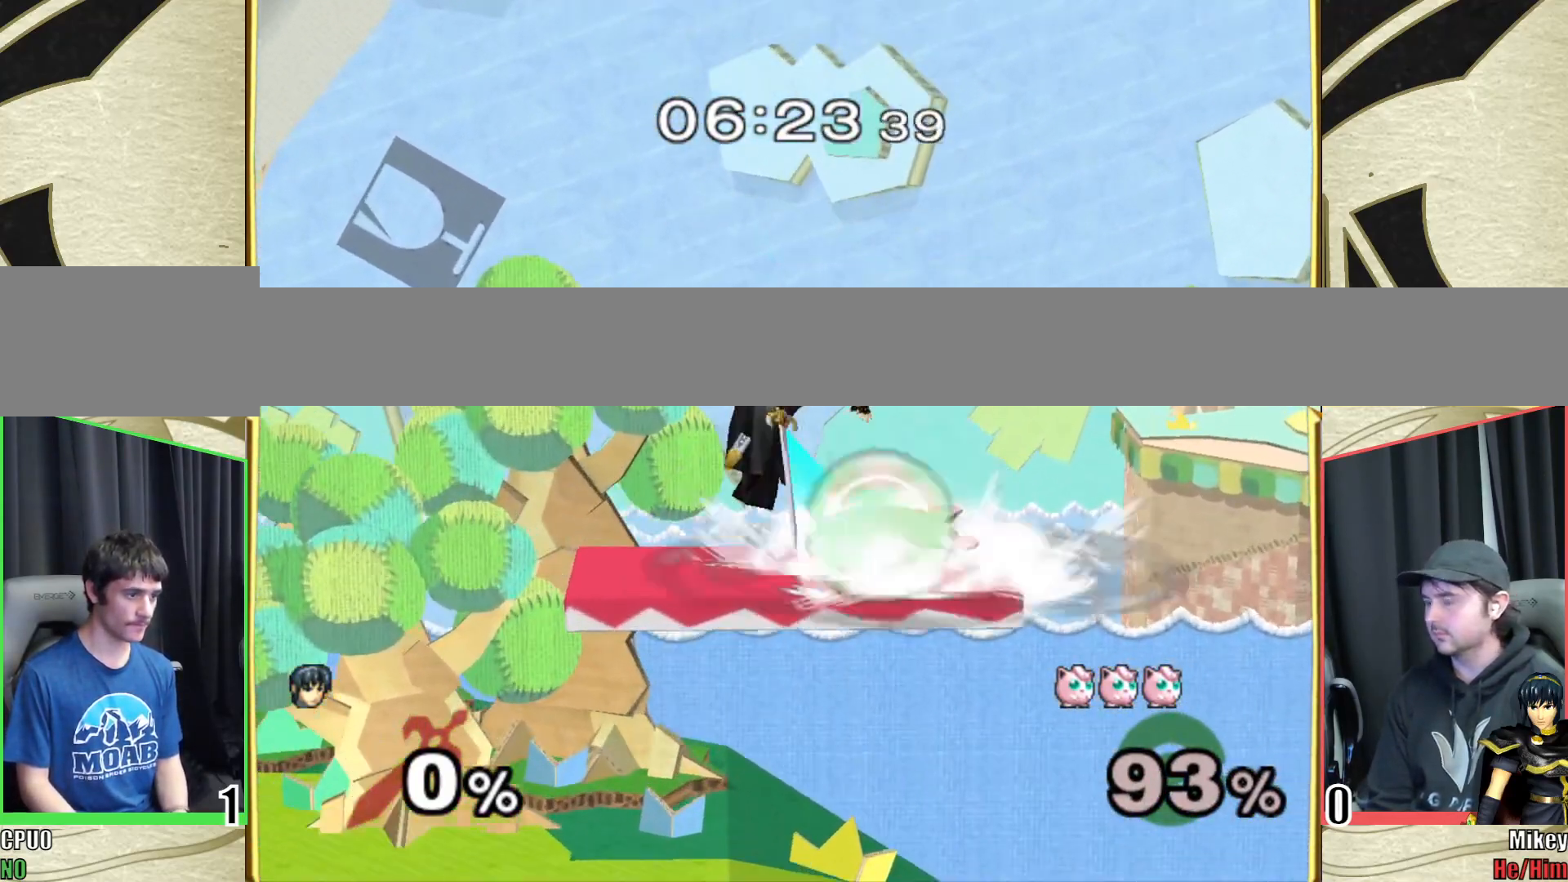
{"buttons": [], "left_stick": "left", "right_stick": "center", "events": [[217, "L1", "down"], [250, "left_stick", "down"], [267, "L1", "up"], [267, "right_stick", "up"], [367, "right_stick", "center"], [467, "left_stick", "left"]]}